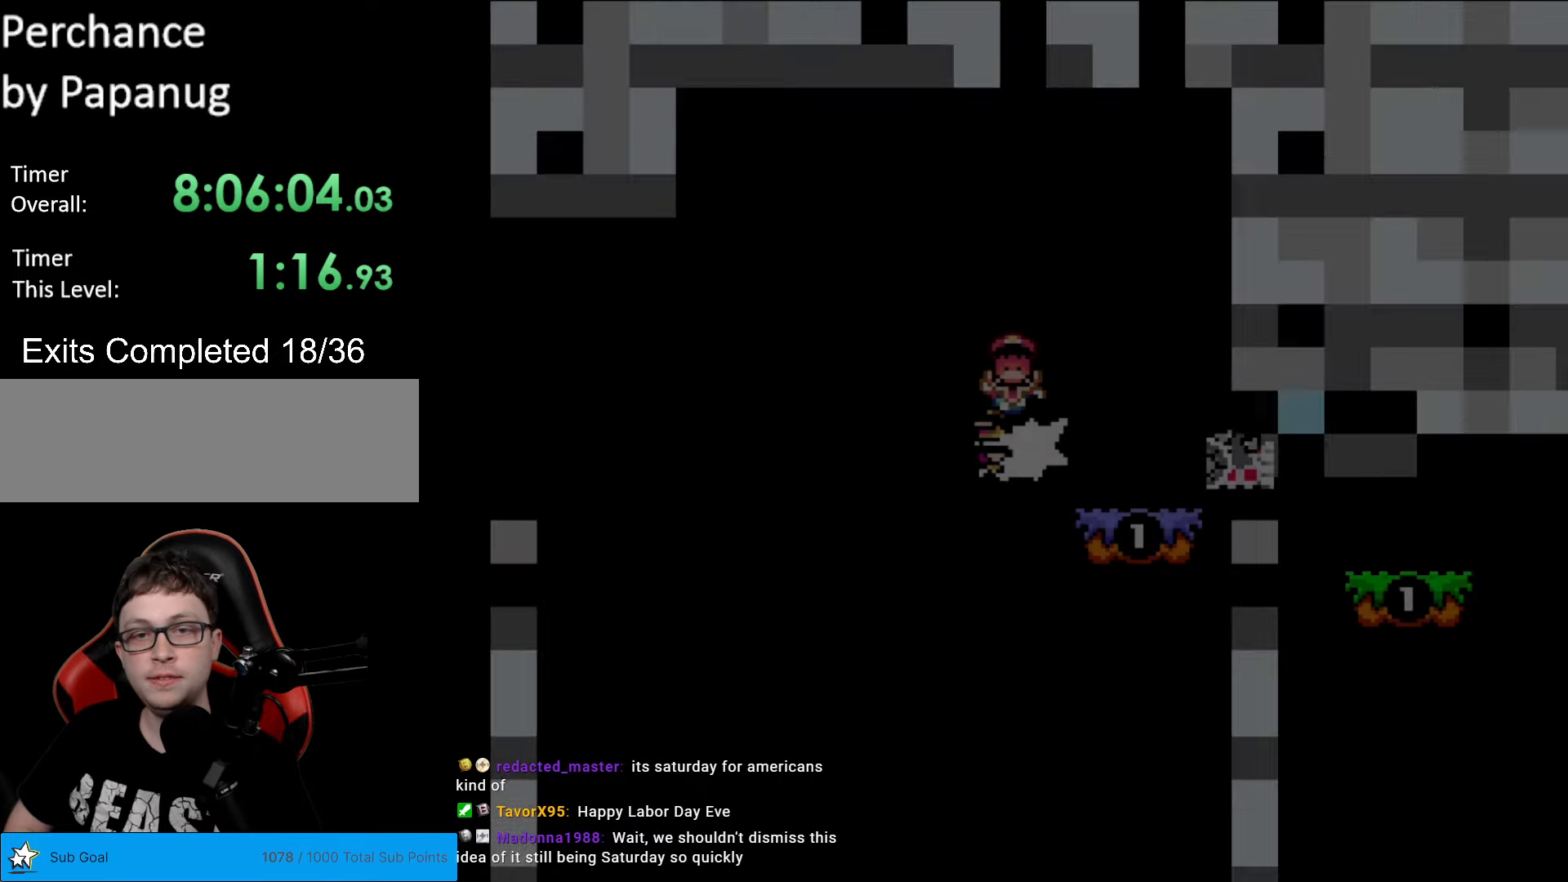
Gameplay with a controller (Nintendo layout); each line is a JSON object with the inputs held at the frame after it. "events" lists button and stick changes between this image and that frame as [ms after this image, input, new state], when the widget could be followed in between. Not read: L3 R3.
{"buttons": [], "events": [[298, "X", "up"]]}
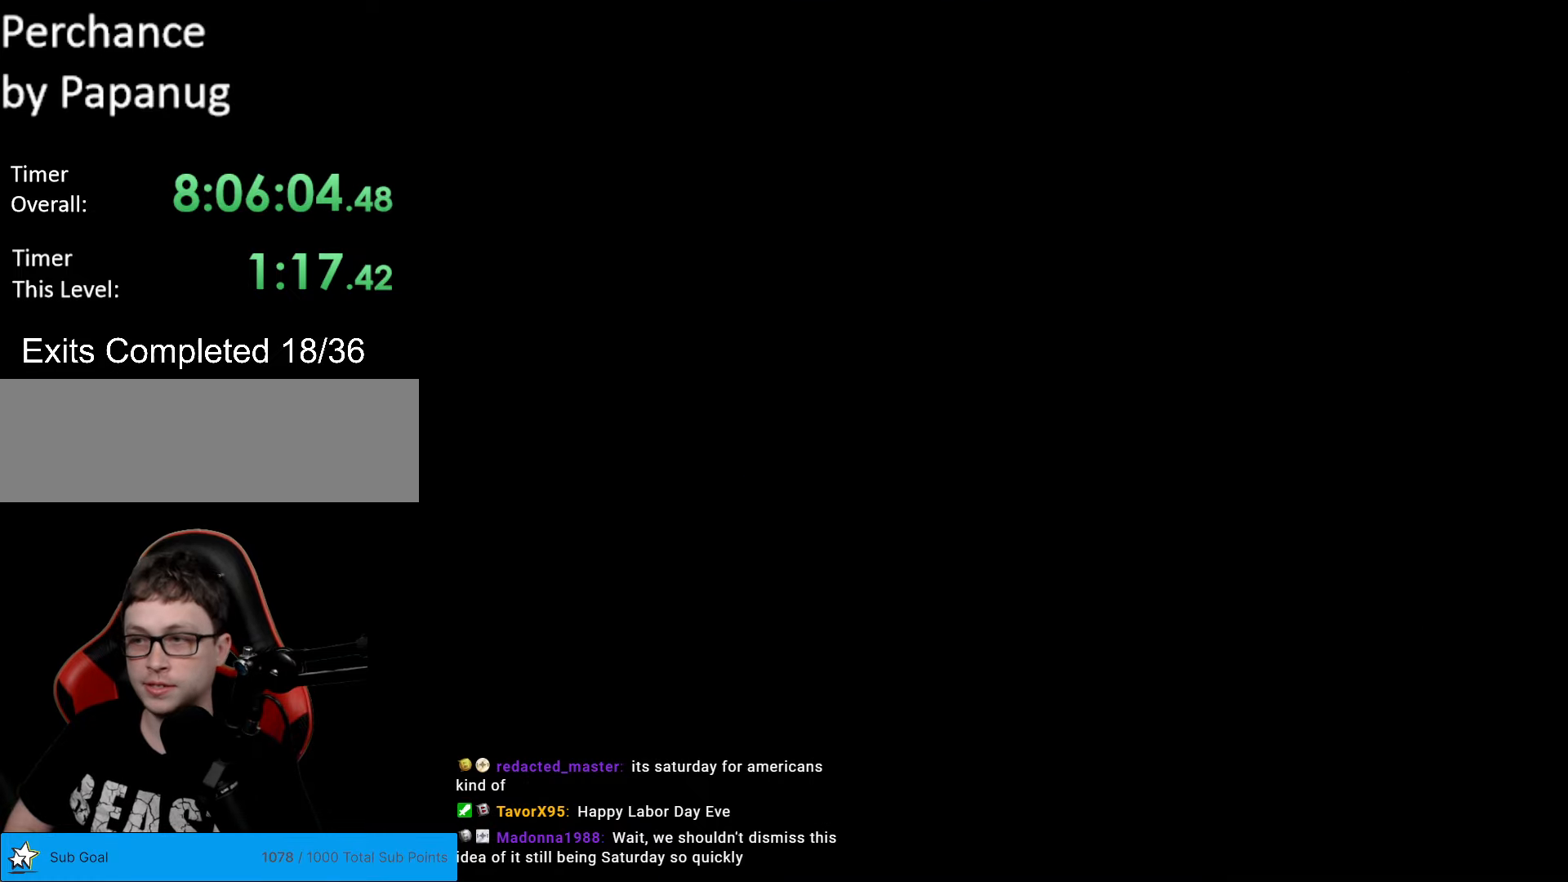
{"buttons": ["Y"], "events": [[455, "Y", "down"]]}
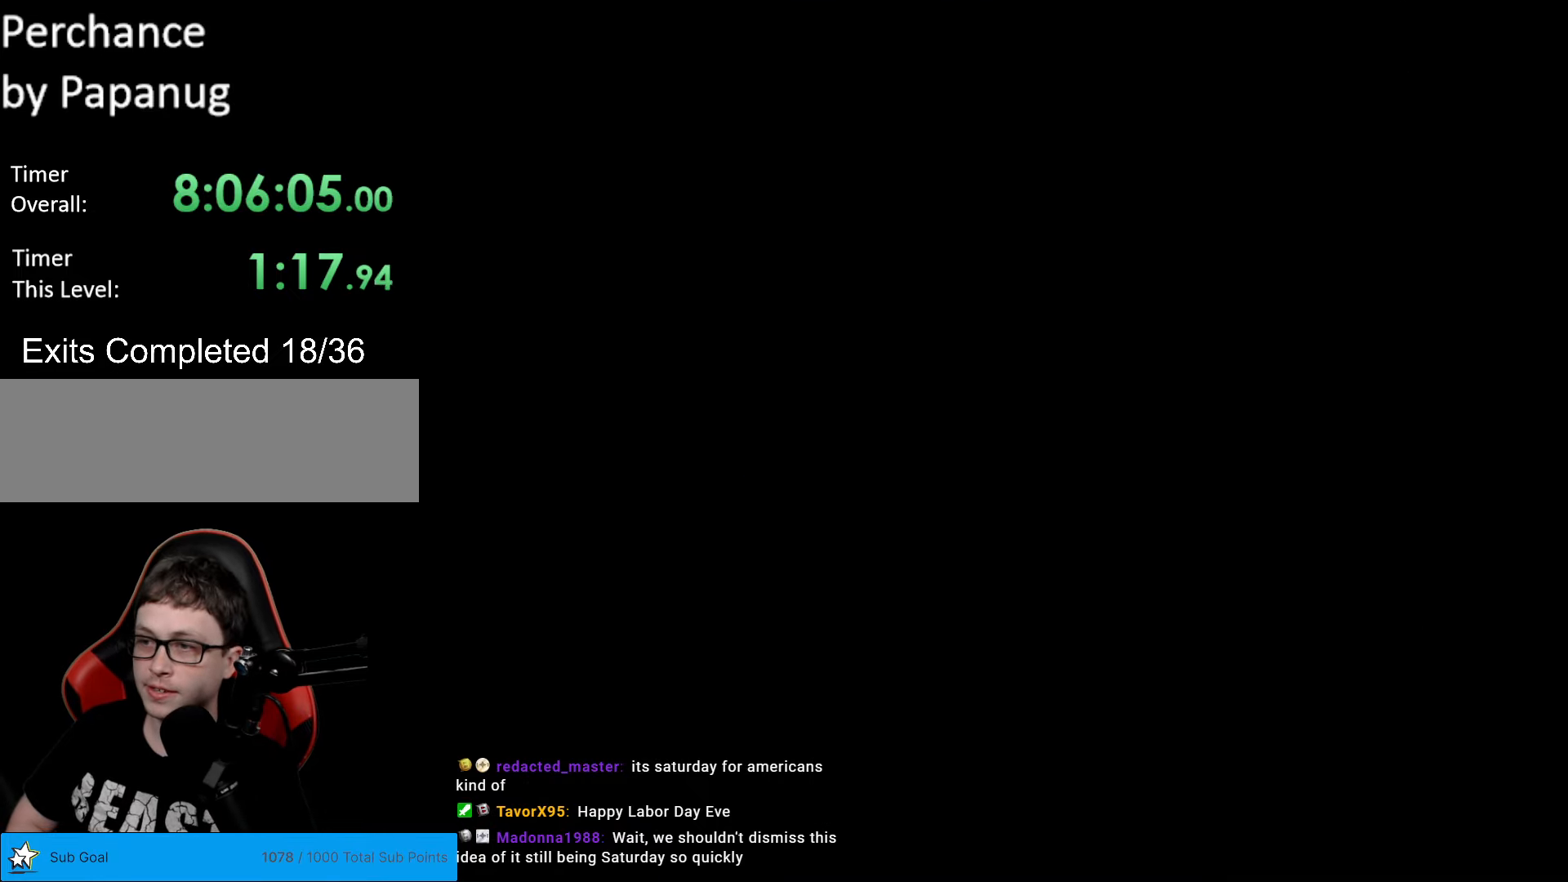
{"buttons": ["Y", "DPAD_RIGHT"], "events": [[245, "DPAD_RIGHT", "down"]]}
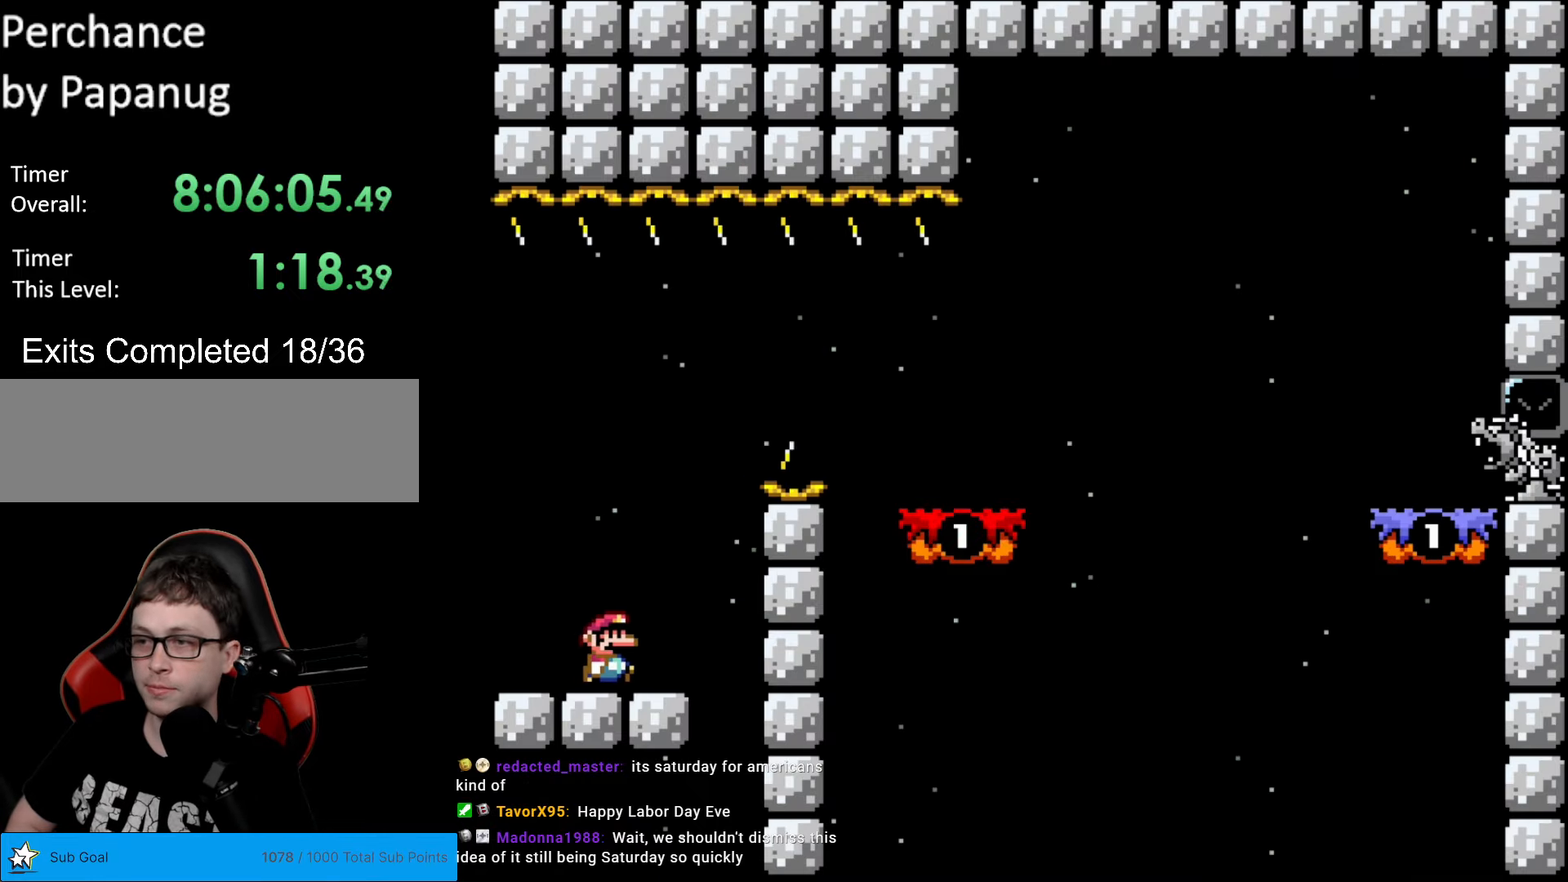
{"buttons": ["B", "Y", "DPAD_RIGHT"], "events": [[210, "B", "down"], [210, "DPAD_RIGHT", "up"], [245, "DPAD_LEFT", "down"], [315, "DPAD_LEFT", "up"], [350, "DPAD_RIGHT", "down"]]}
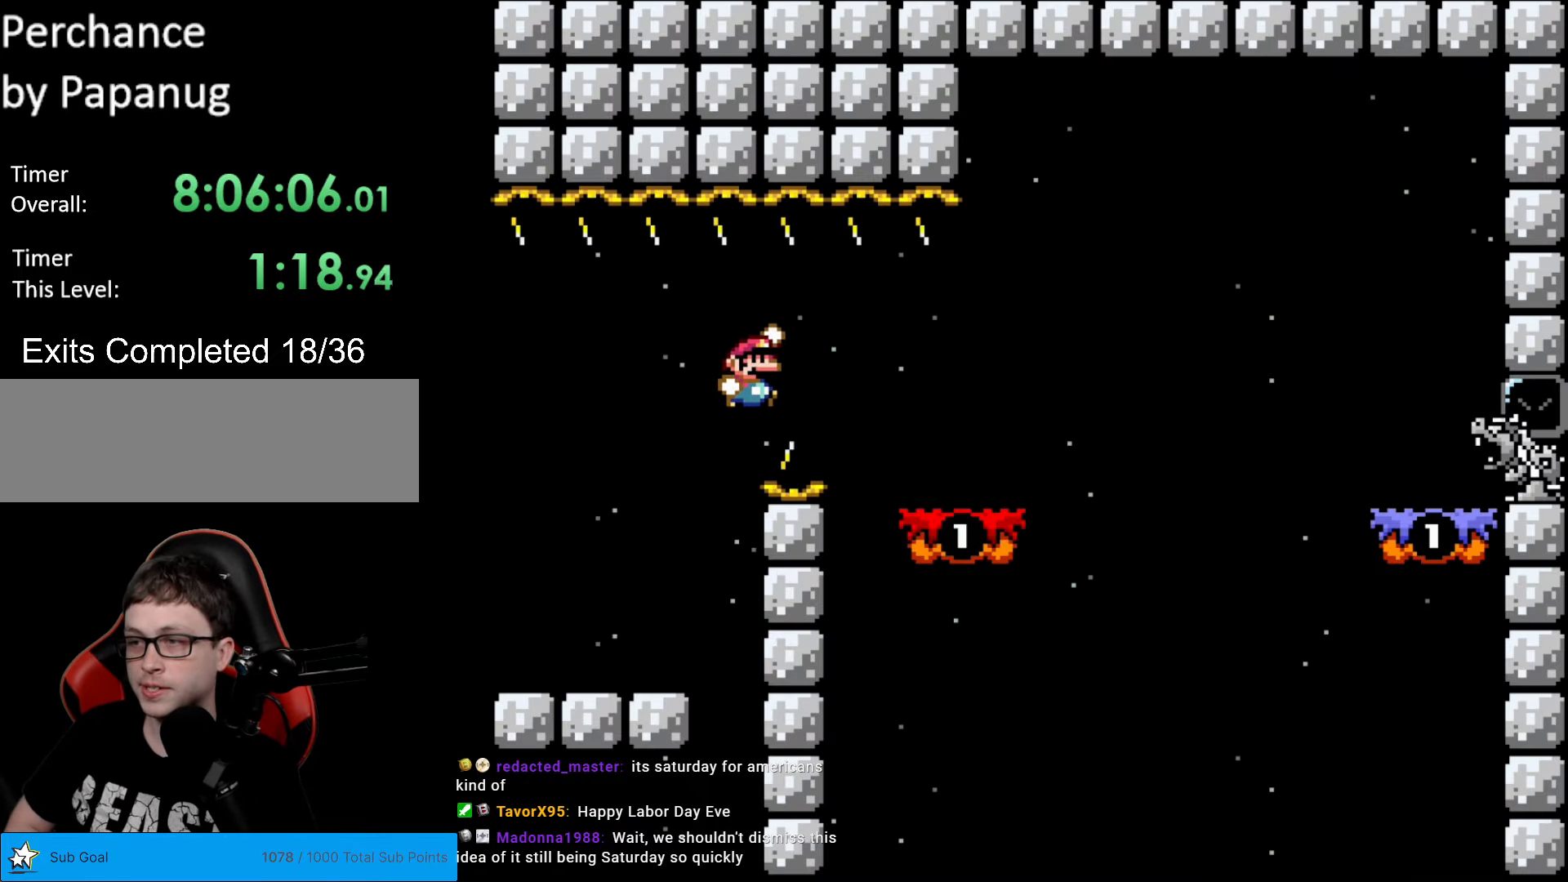
{"buttons": ["X", "DPAD_LEFT"], "events": [[368, "B", "up"], [385, "DPAD_RIGHT", "up"], [385, "Y", "up"], [420, "DPAD_LEFT", "down"], [420, "X", "down"]]}
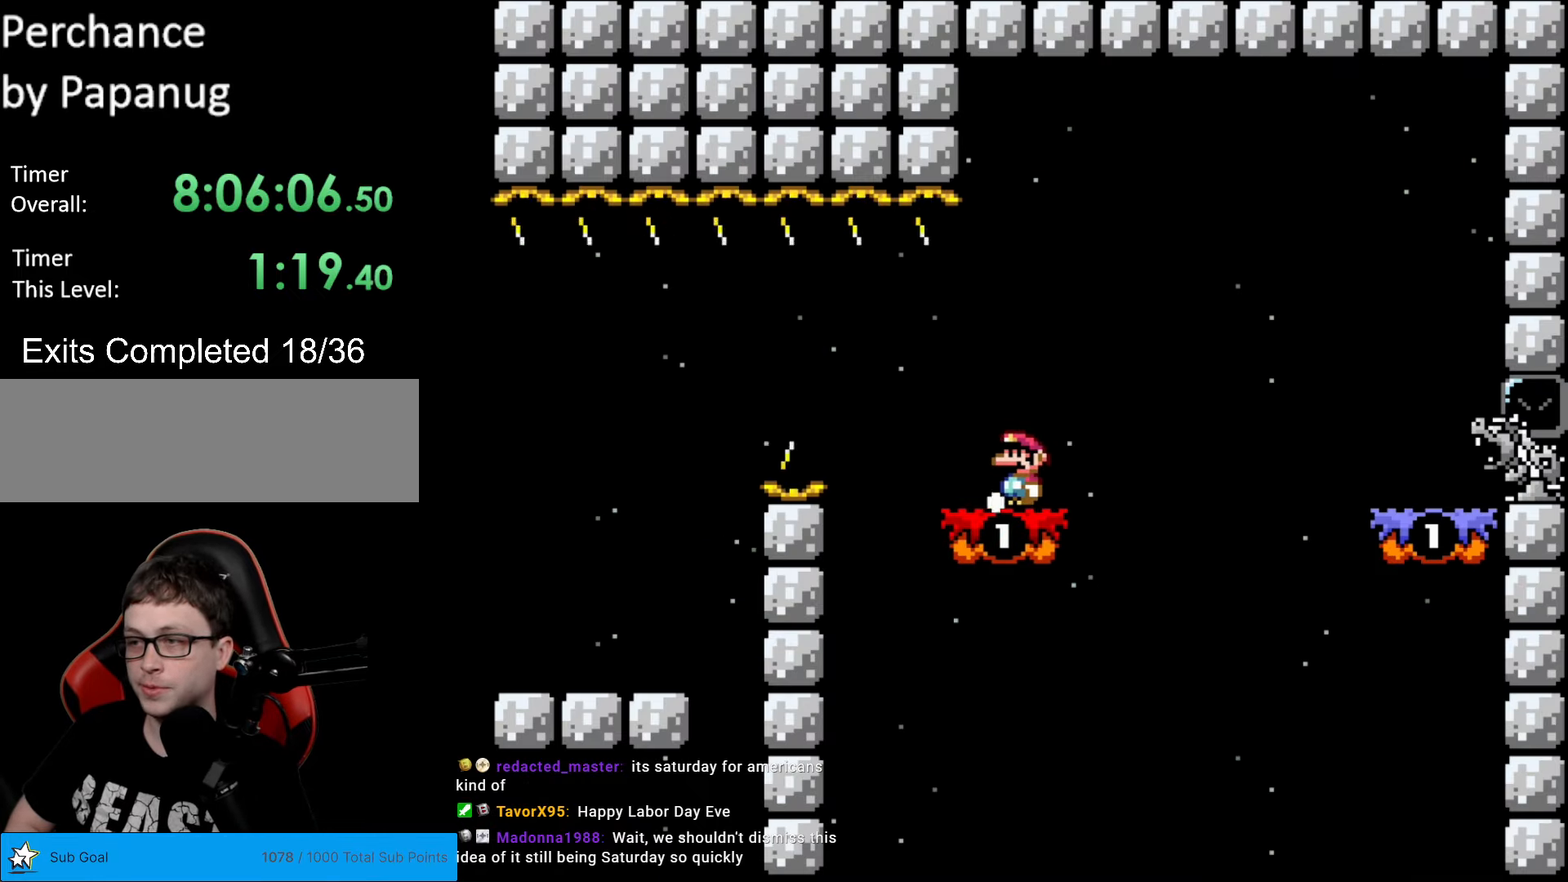
{"buttons": ["A", "X", "DPAD_RIGHT"], "events": [[53, "DPAD_LEFT", "up"], [420, "A", "down"], [455, "DPAD_RIGHT", "down"]]}
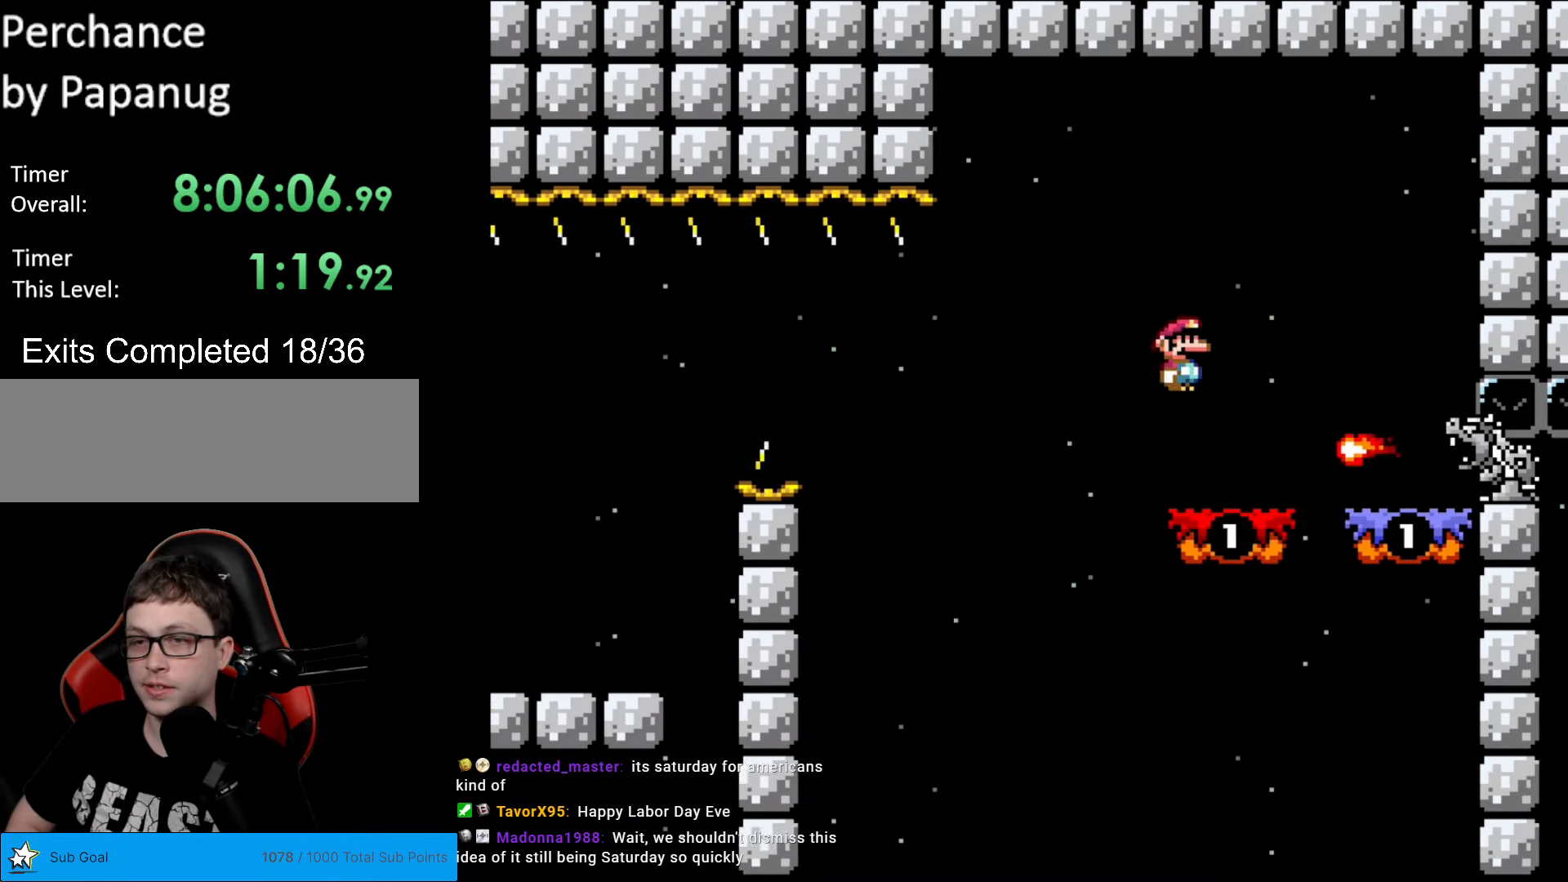
{"buttons": ["X", "DPAD_LEFT"], "events": [[70, "DPAD_RIGHT", "up"], [385, "DPAD_LEFT", "down"], [508, "A", "up"]]}
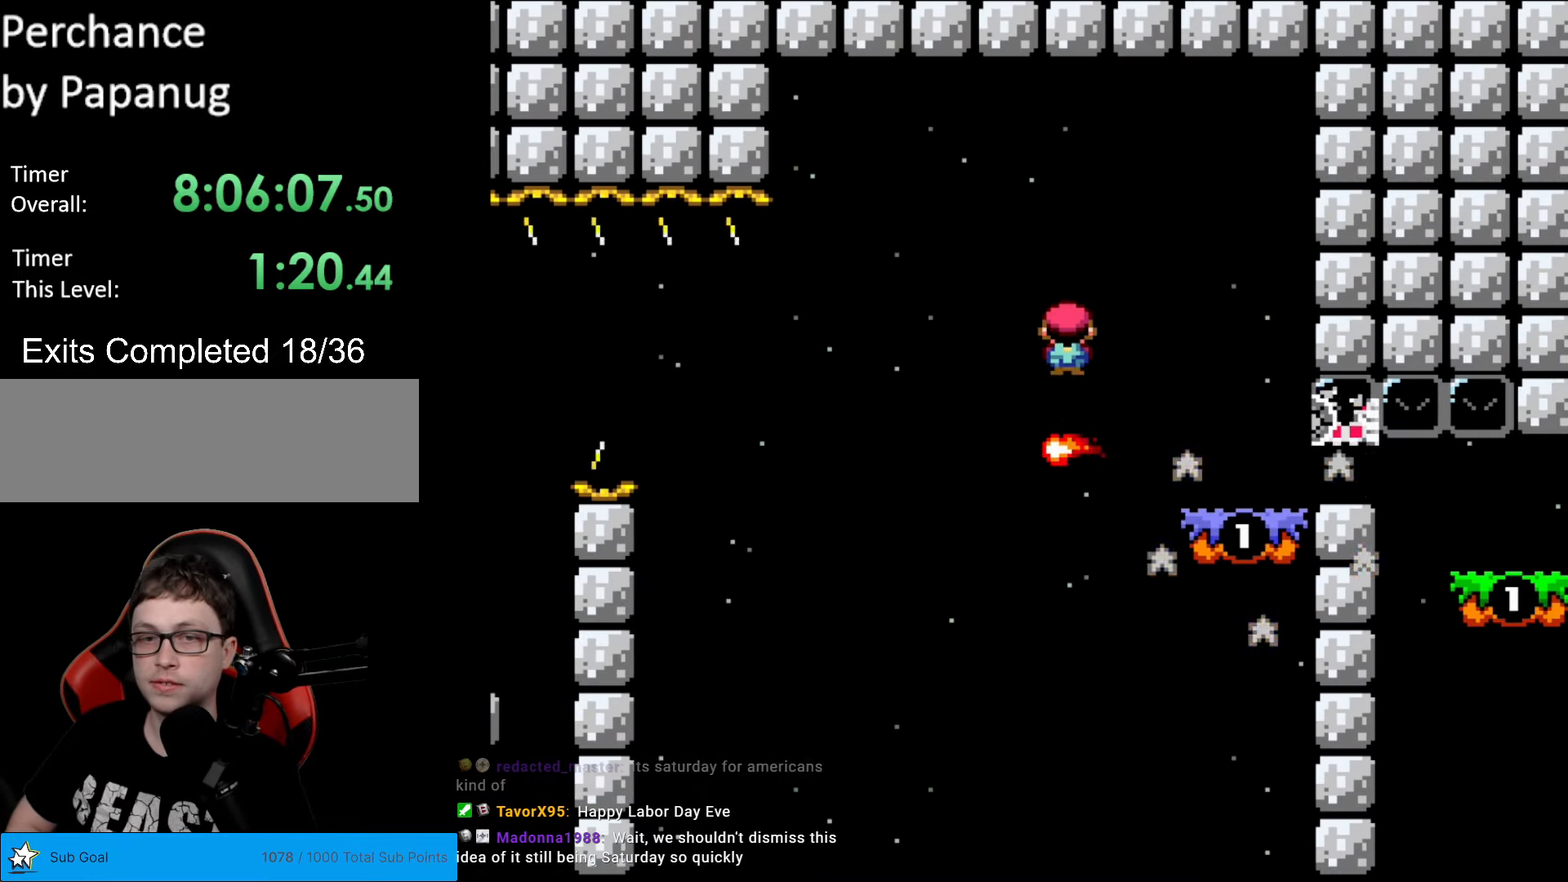
{"buttons": ["X"], "events": [[35, "DPAD_LEFT", "up"]]}
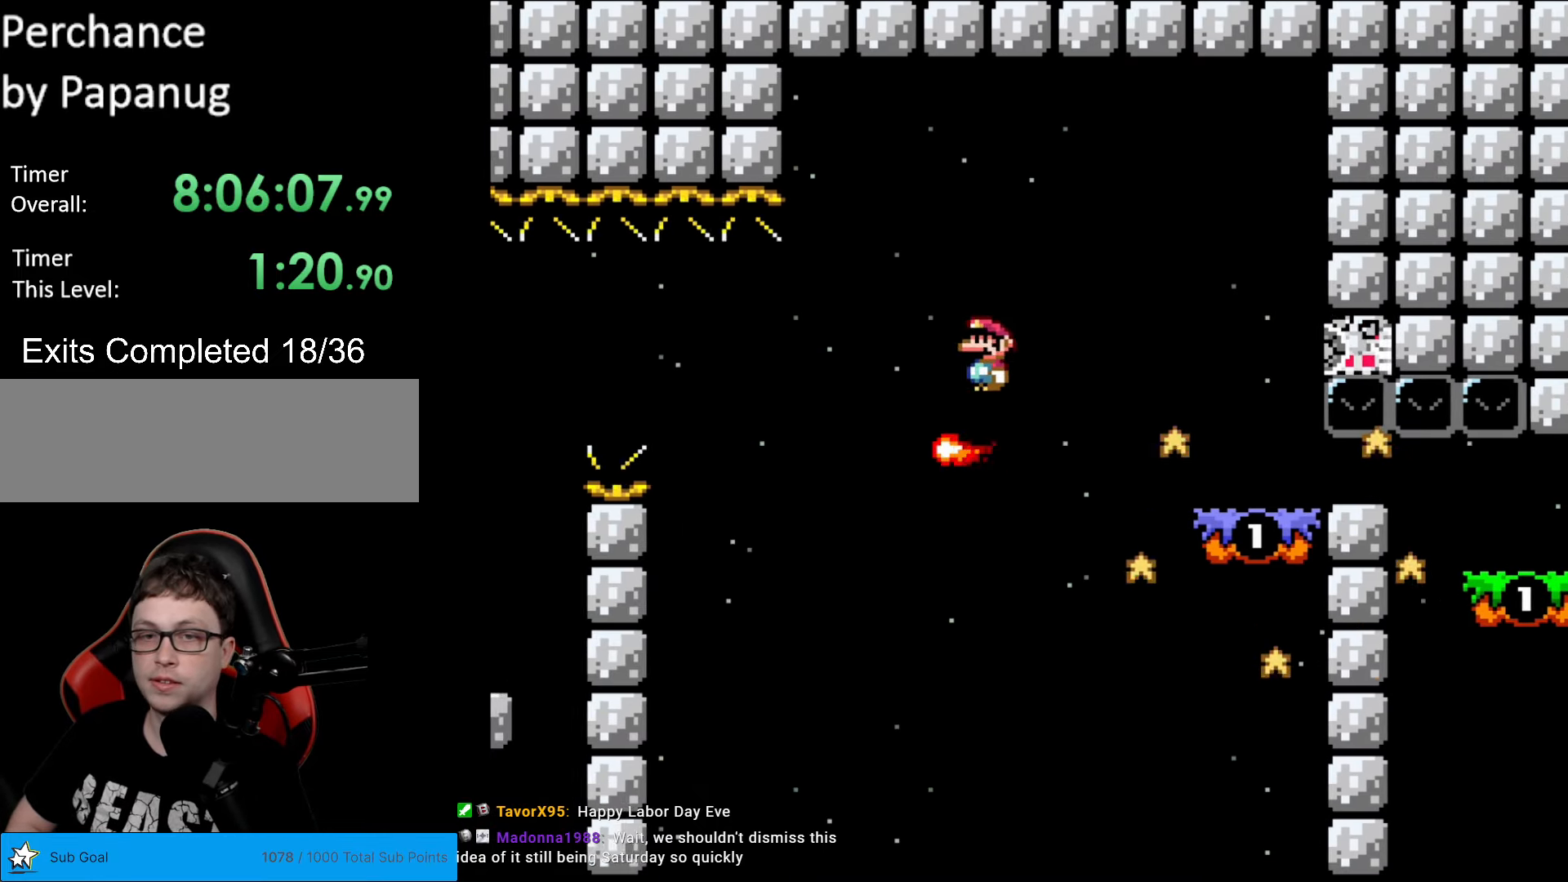
{"buttons": ["A", "X", "DPAD_RIGHT"], "events": [[18, "DPAD_LEFT", "down"], [88, "DPAD_LEFT", "up"], [105, "A", "down"], [210, "DPAD_RIGHT", "down"], [333, "A", "up"], [438, "A", "down"]]}
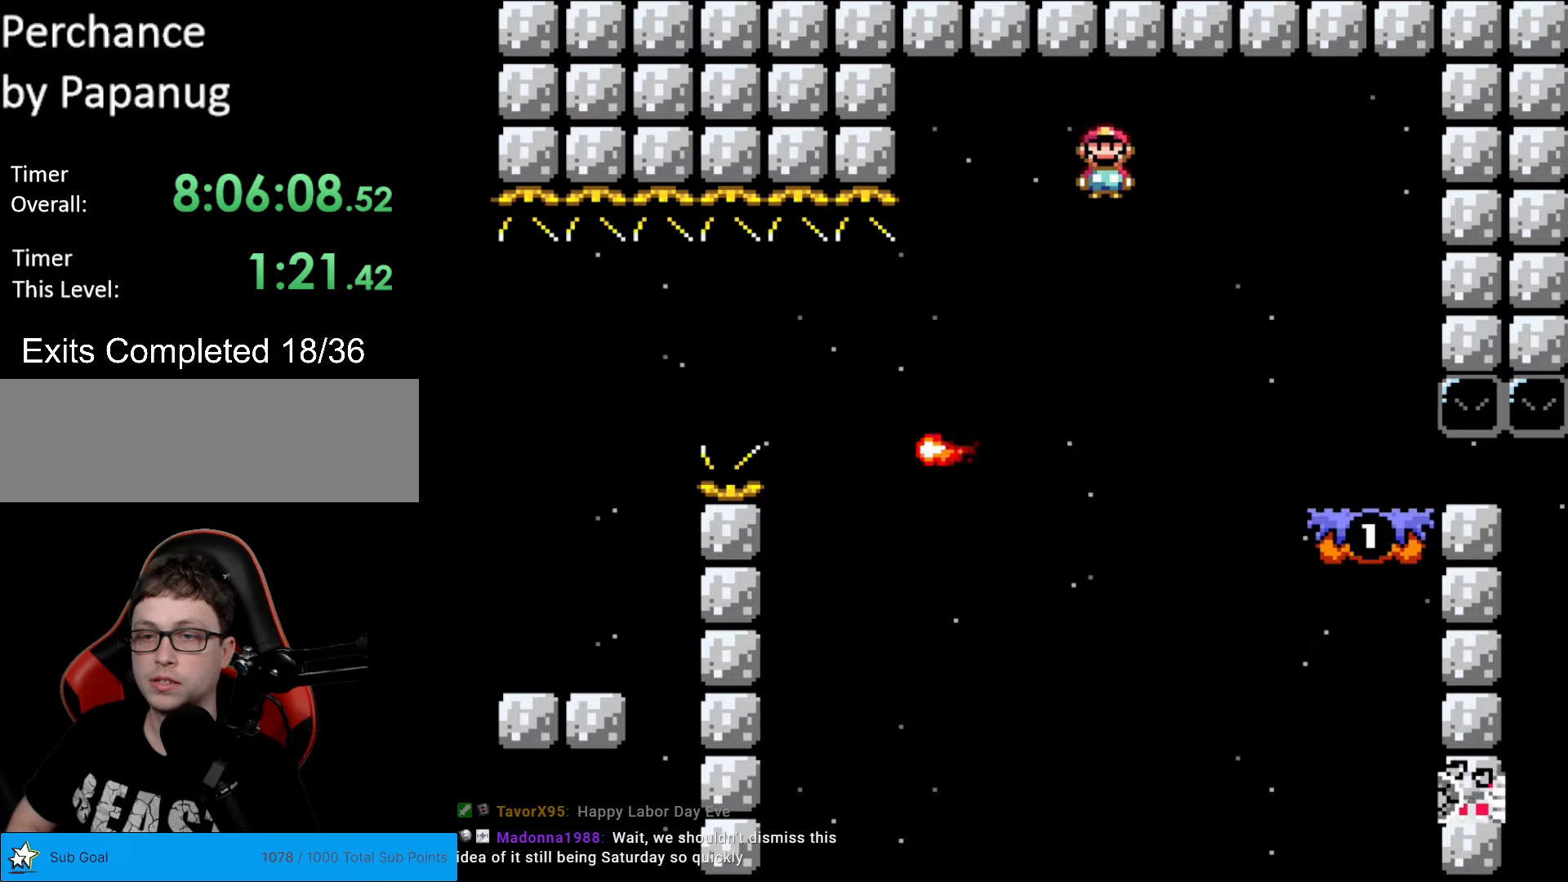
{"buttons": ["A", "X", "DPAD_RIGHT"], "events": [[298, "A", "up"], [368, "A", "down"]]}
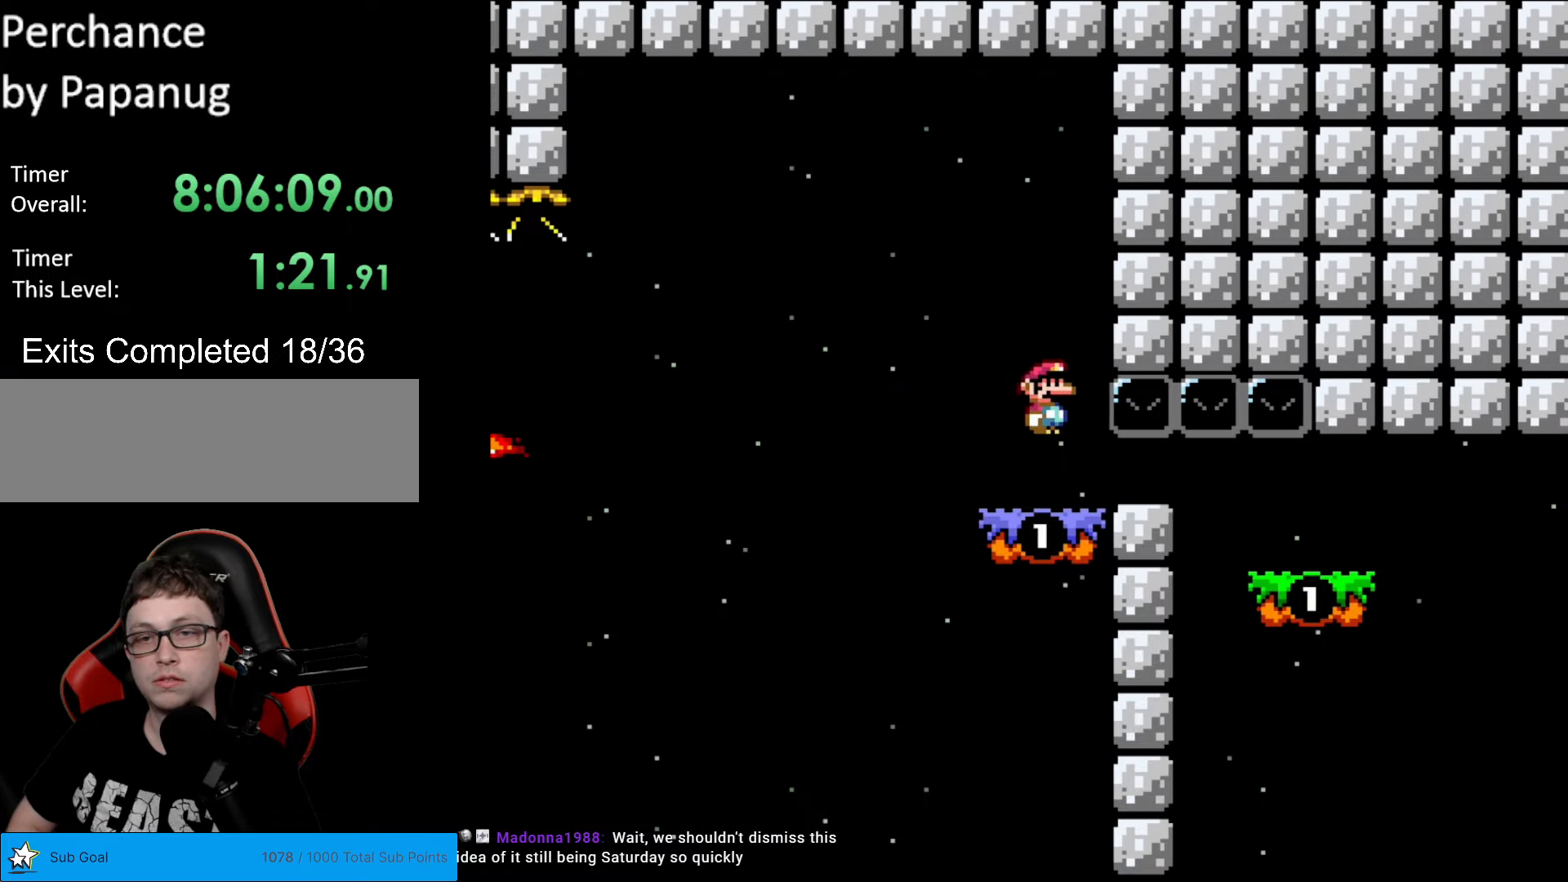
{"buttons": ["A", "X", "DPAD_RIGHT"], "events": []}
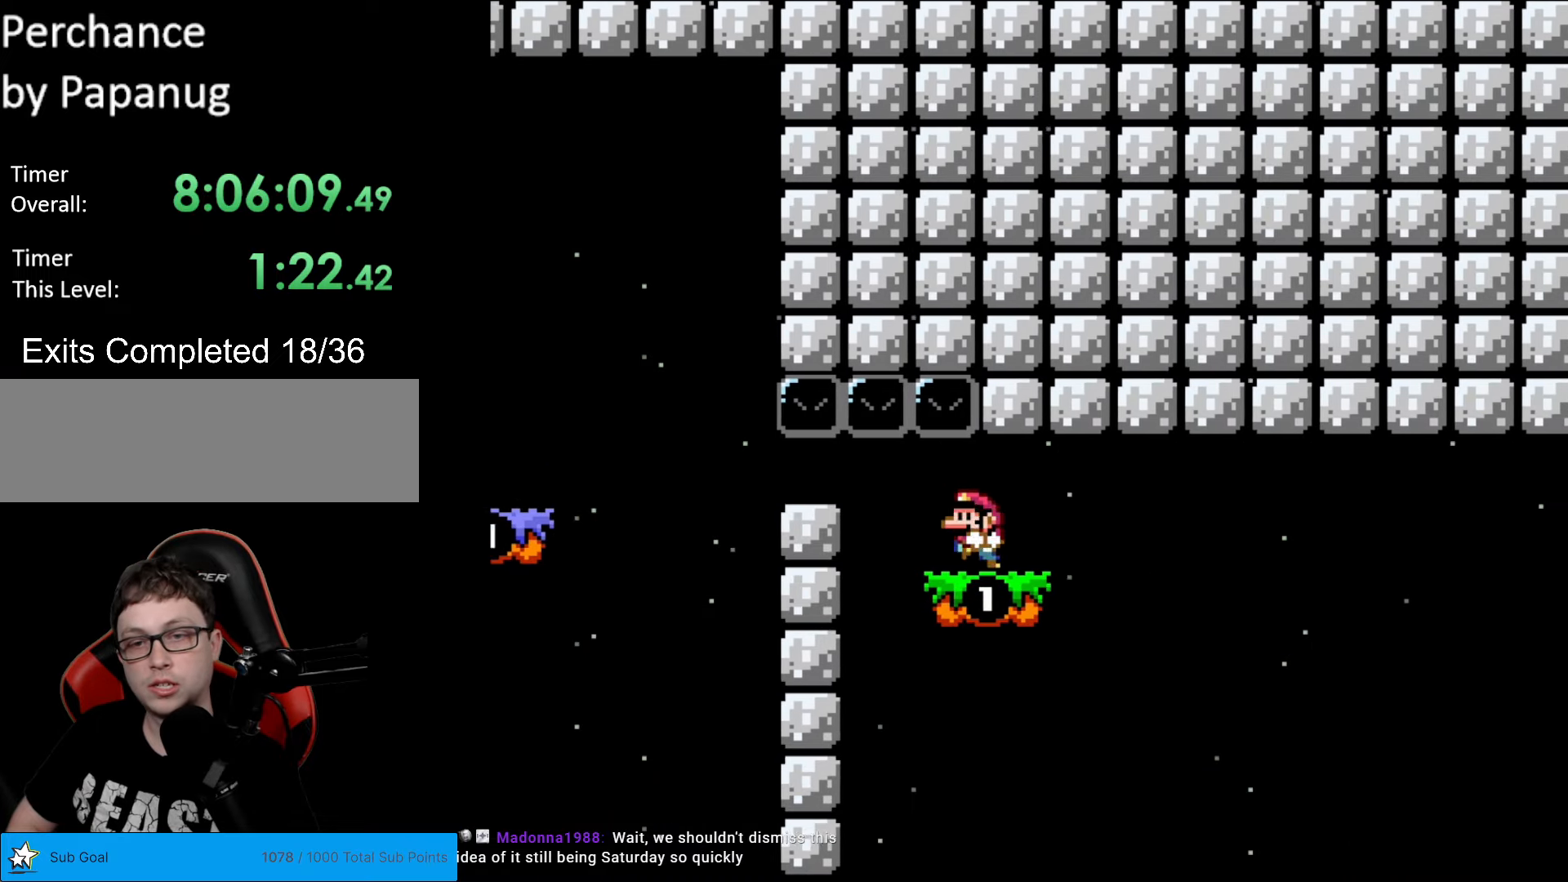
{"buttons": ["Y", "DPAD_LEFT"], "events": [[18, "A", "up"], [18, "DPAD_LEFT", "down"], [18, "DPAD_RIGHT", "up"], [193, "DPAD_LEFT", "up"], [263, "X", "up"], [333, "Y", "down"], [368, "DPAD_LEFT", "down"]]}
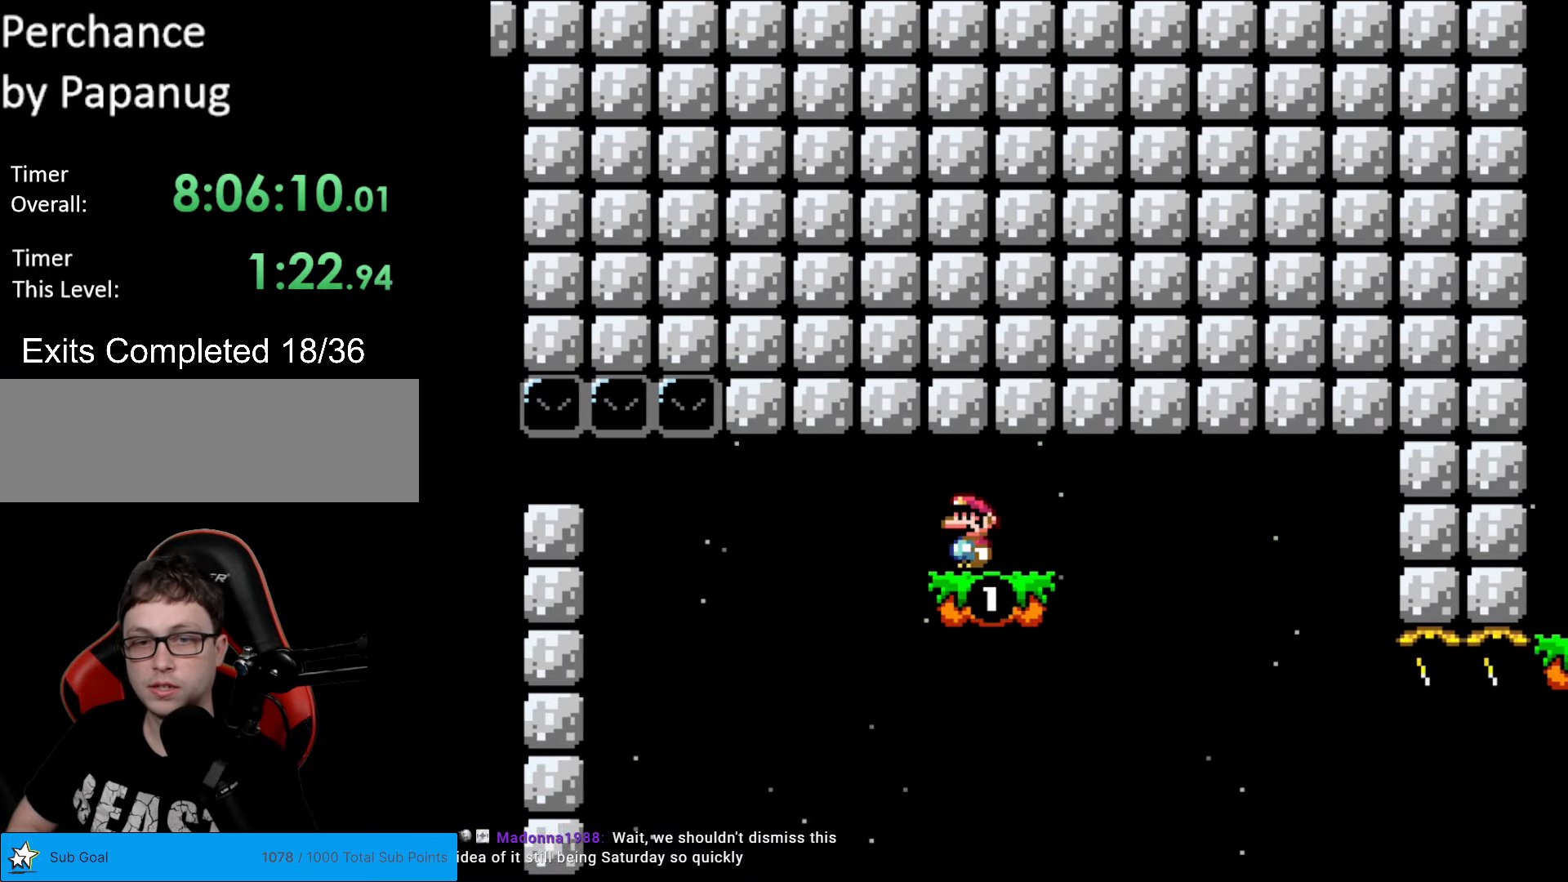
{"buttons": ["Y"], "events": [[105, "DPAD_LEFT", "up"], [157, "DPAD_RIGHT", "down"], [227, "DPAD_RIGHT", "up"], [350, "DPAD_LEFT", "down"], [455, "DPAD_LEFT", "up"]]}
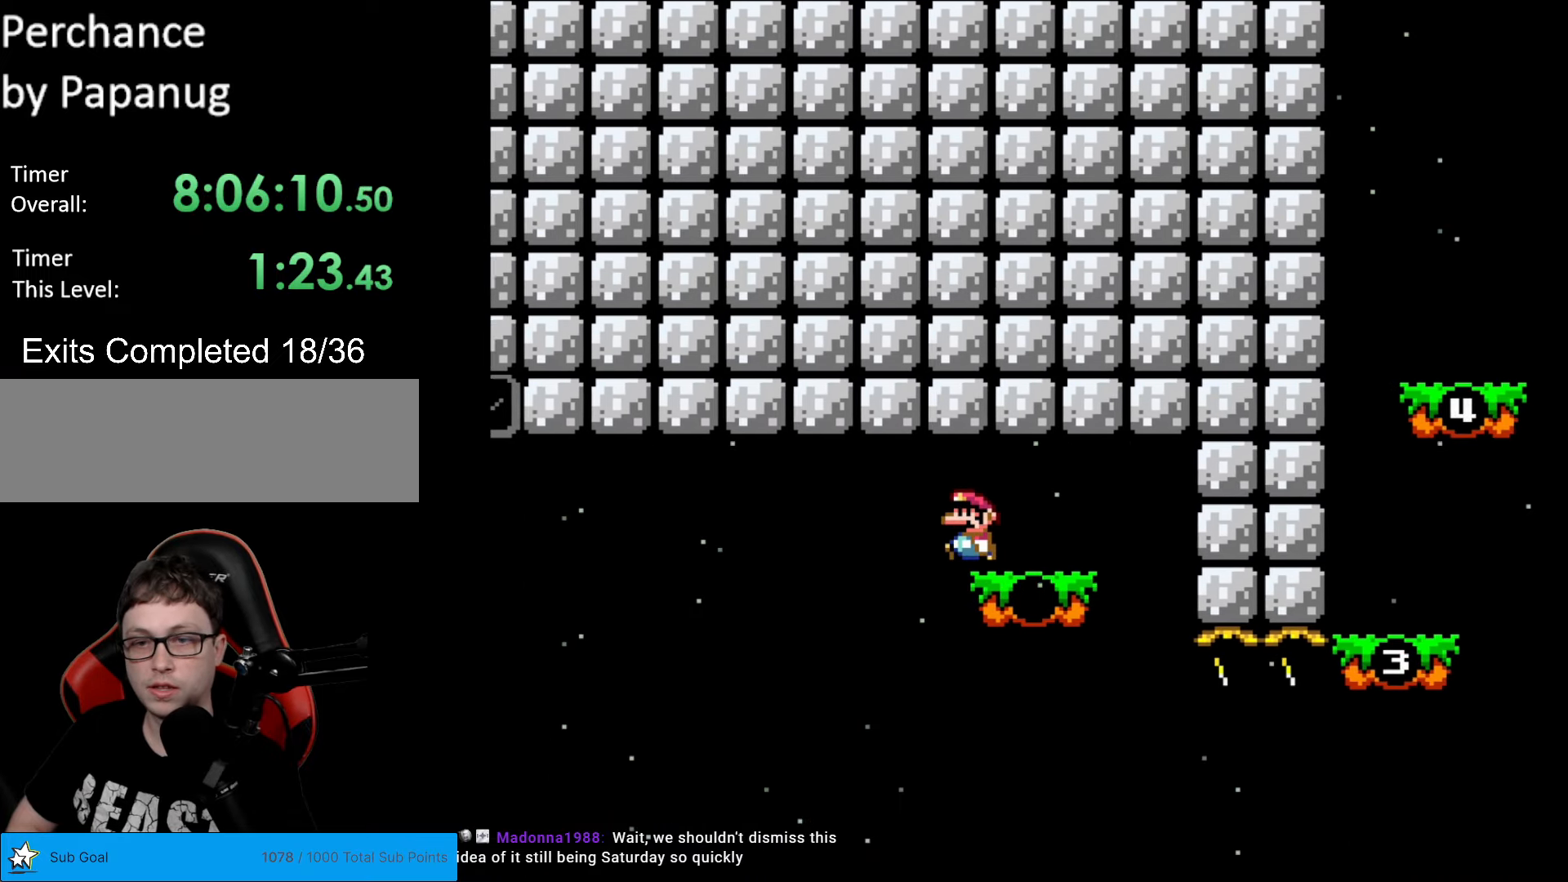
{"buttons": ["Y", "DPAD_RIGHT"], "events": [[332, "DPAD_RIGHT", "down"]]}
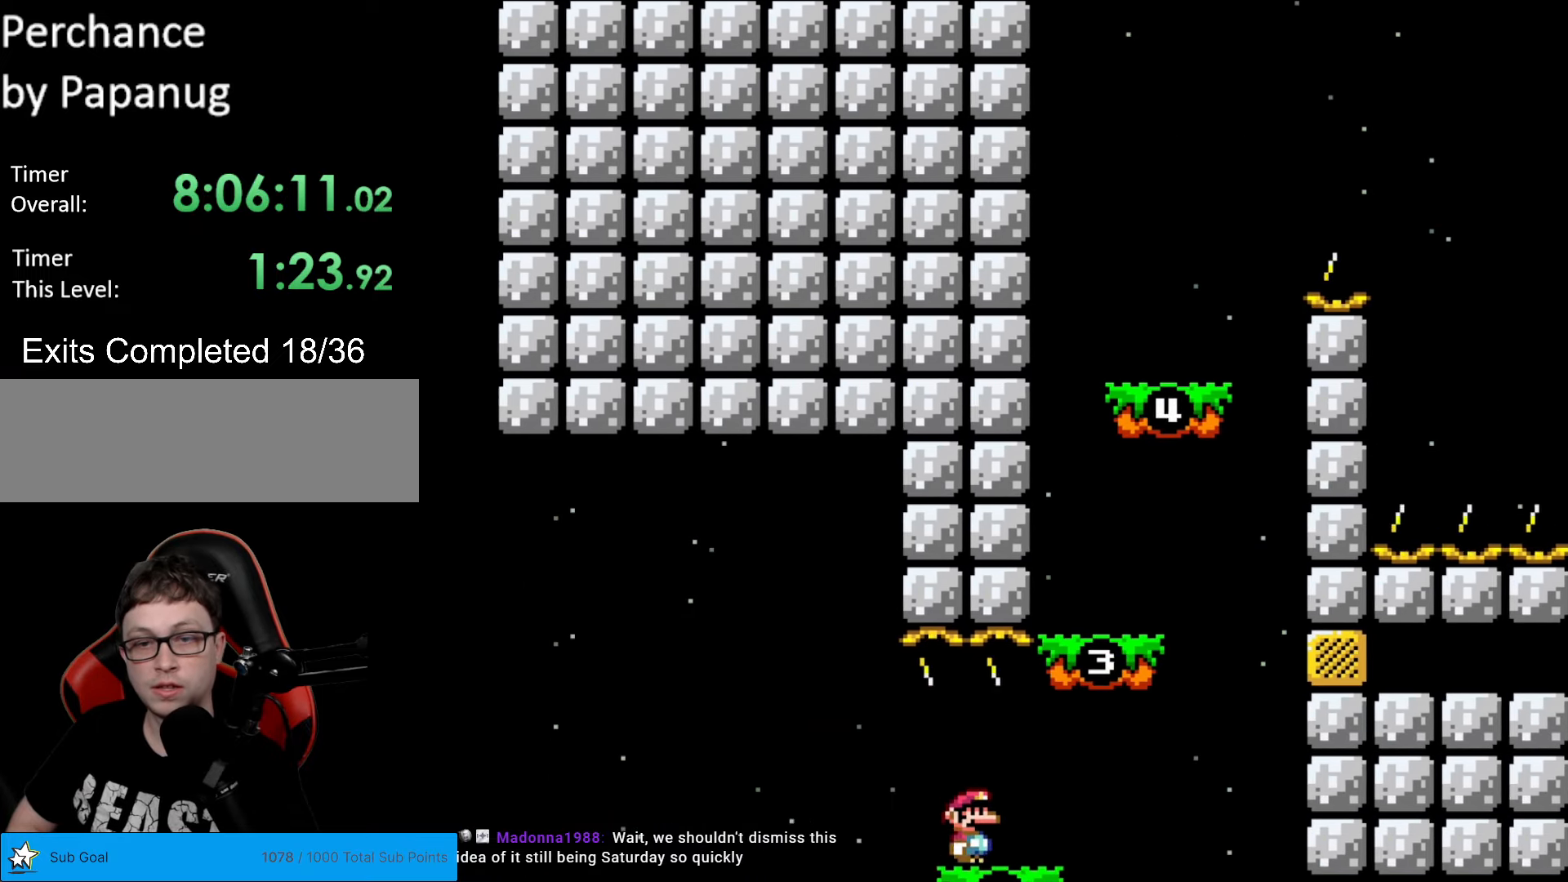
{"buttons": ["Y", "DPAD_LEFT"], "events": [[140, "B", "down"], [262, "DPAD_LEFT", "down"], [262, "DPAD_RIGHT", "up"], [490, "B", "up"]]}
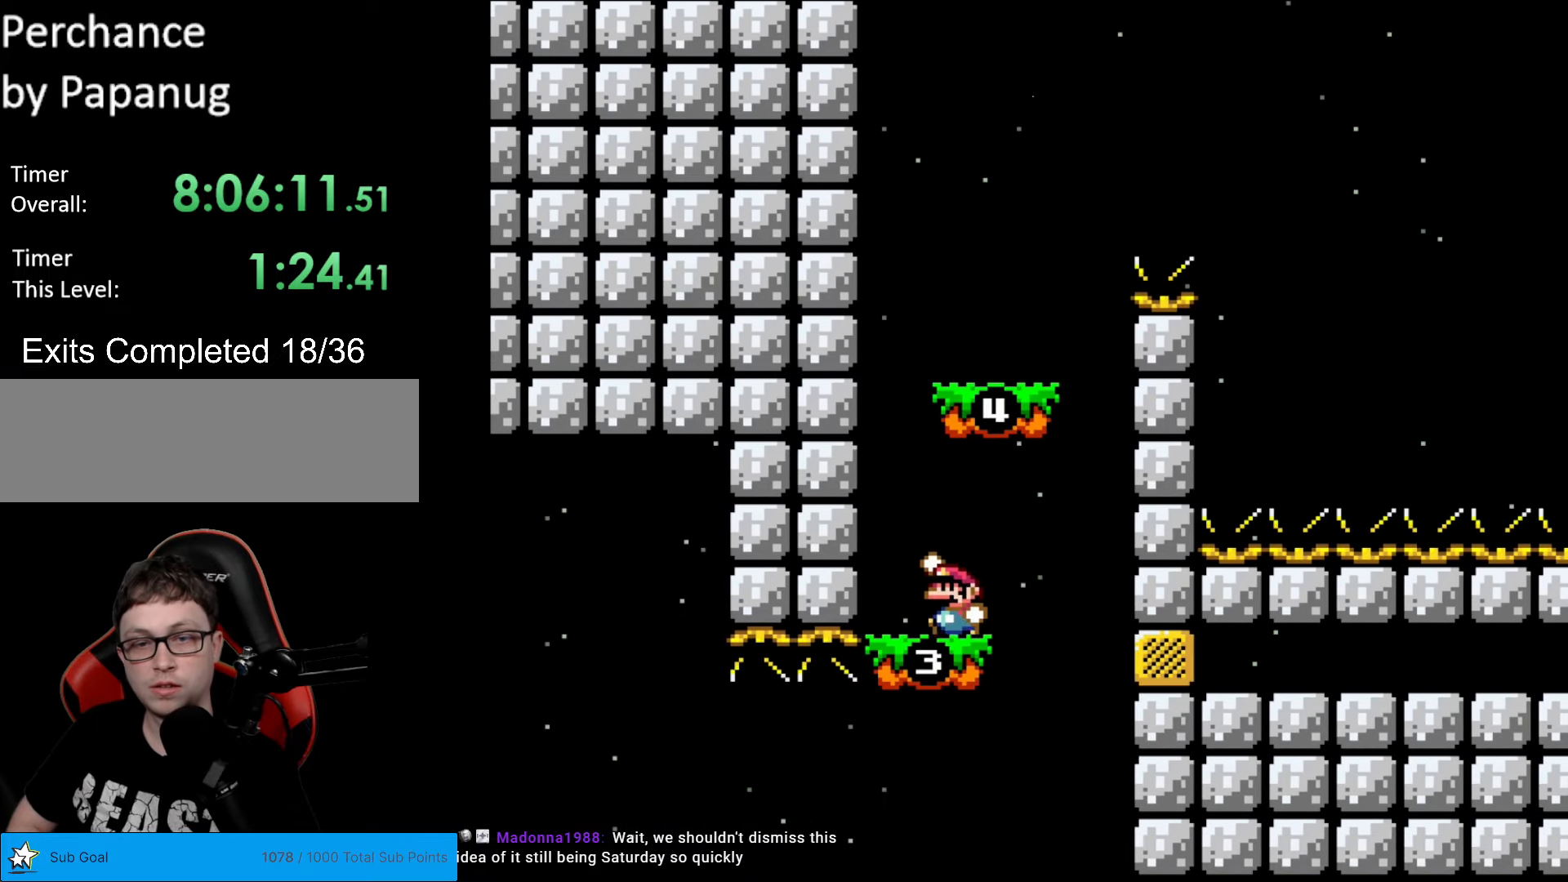
{"buttons": ["Y", "DPAD_RIGHT"], "events": [[122, "B", "down"], [122, "DPAD_LEFT", "up"], [139, "DPAD_RIGHT", "down"], [297, "DPAD_RIGHT", "up"], [349, "B", "up"], [419, "DPAD_RIGHT", "down"]]}
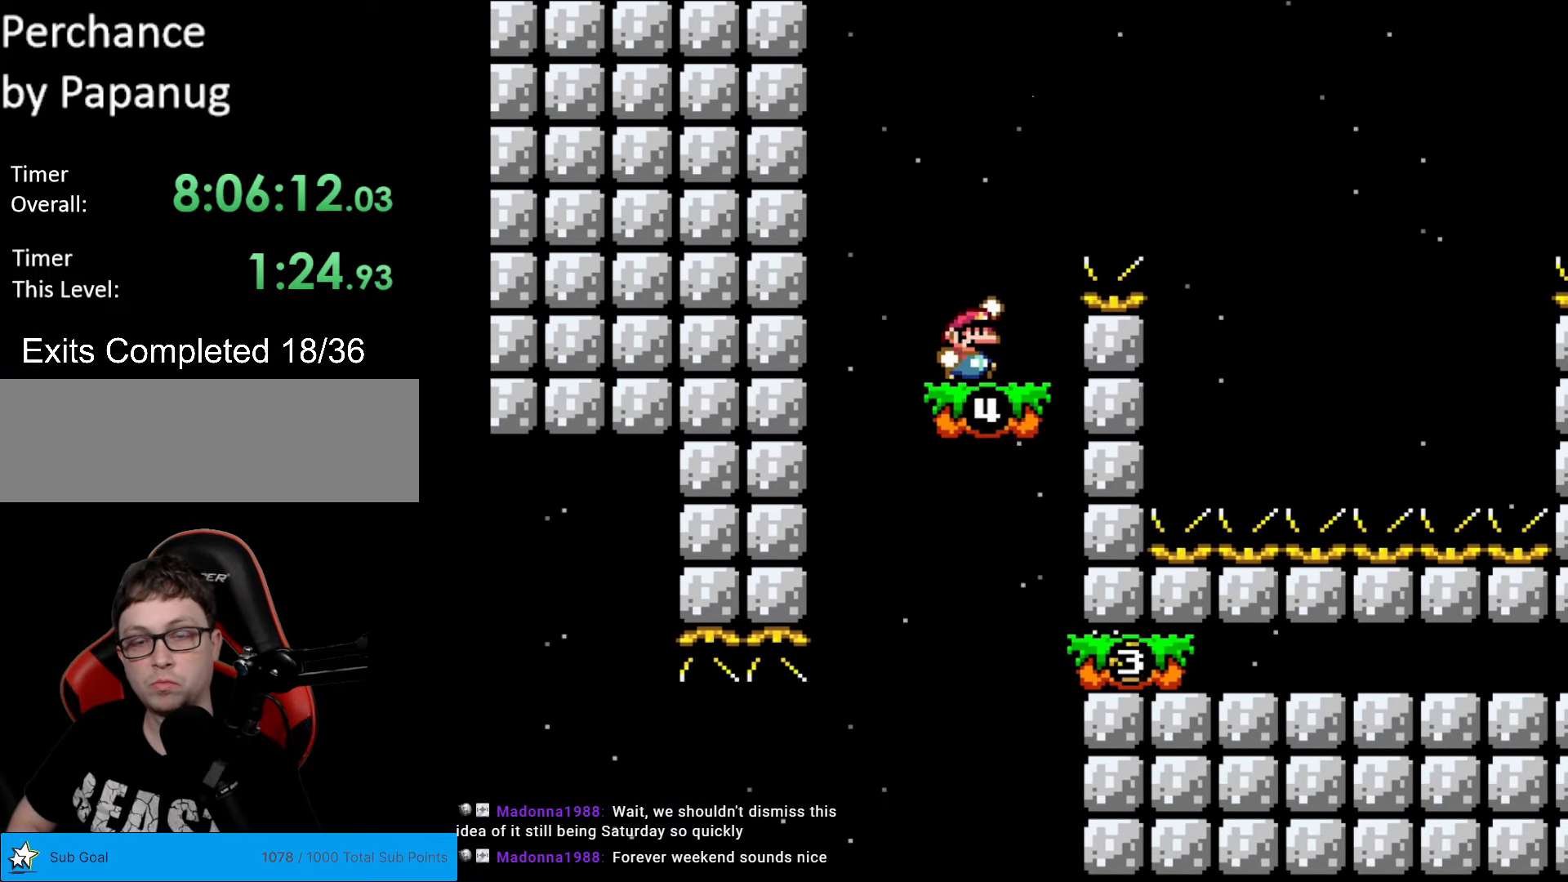
{"buttons": ["Y", "DPAD_RIGHT"], "events": [[35, "B", "down"], [175, "B", "up"], [332, "DPAD_RIGHT", "up"], [420, "DPAD_LEFT", "down"], [437, "DPAD_LEFT", "up"], [455, "DPAD_RIGHT", "down"]]}
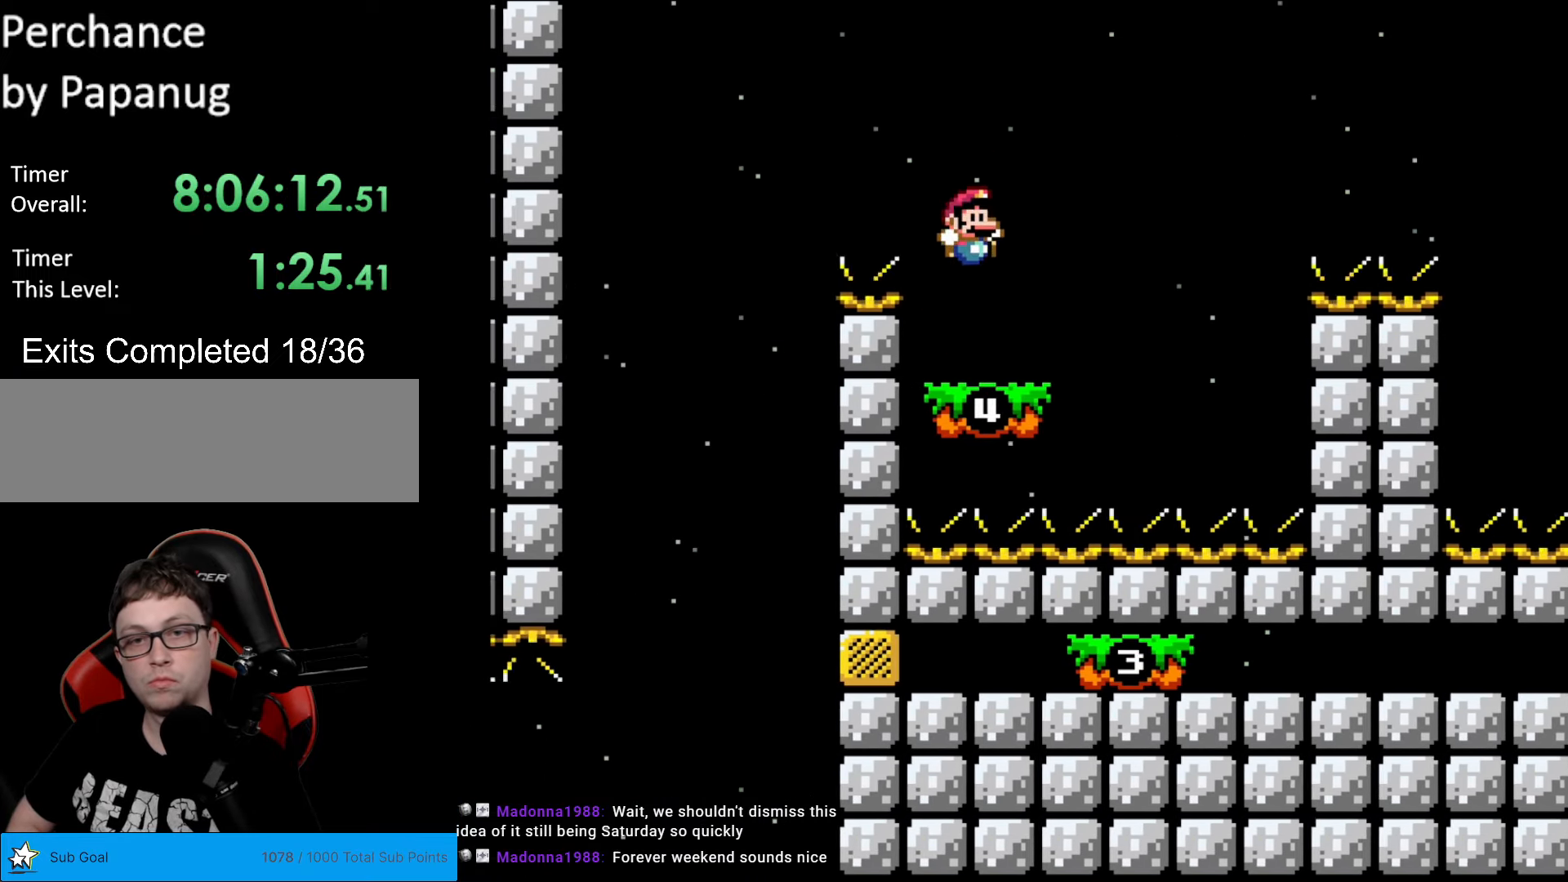
{"buttons": ["B", "Y", "DPAD_RIGHT"], "events": [[244, "B", "down"]]}
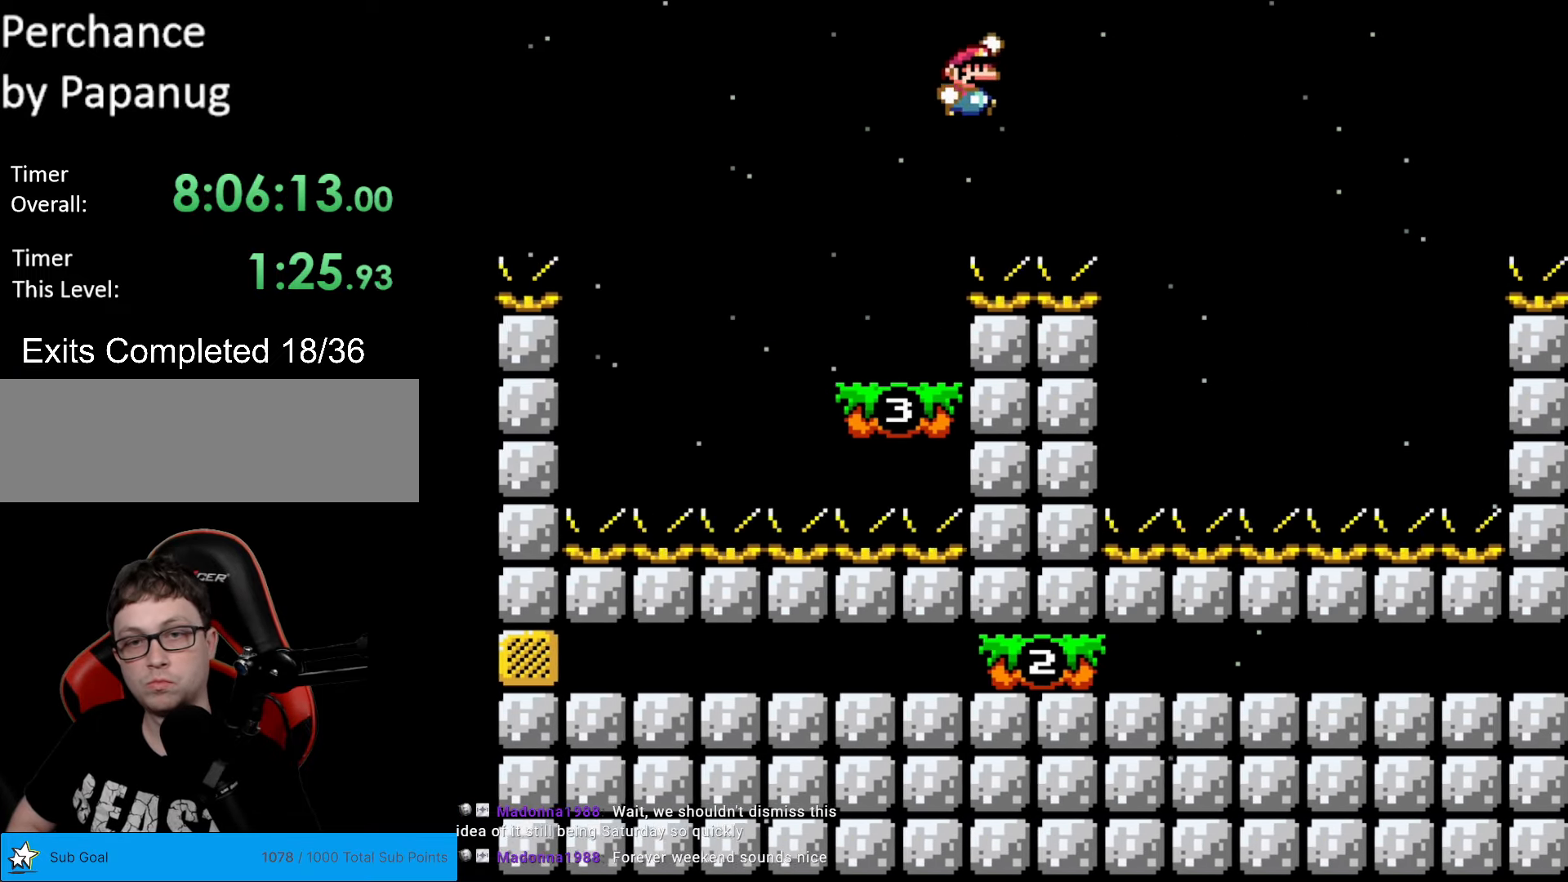
{"buttons": ["Y", "DPAD_RIGHT"], "events": [[122, "DPAD_RIGHT", "up"], [140, "DPAD_LEFT", "down"], [175, "B", "up"], [245, "DPAD_LEFT", "up"], [262, "DPAD_RIGHT", "down"]]}
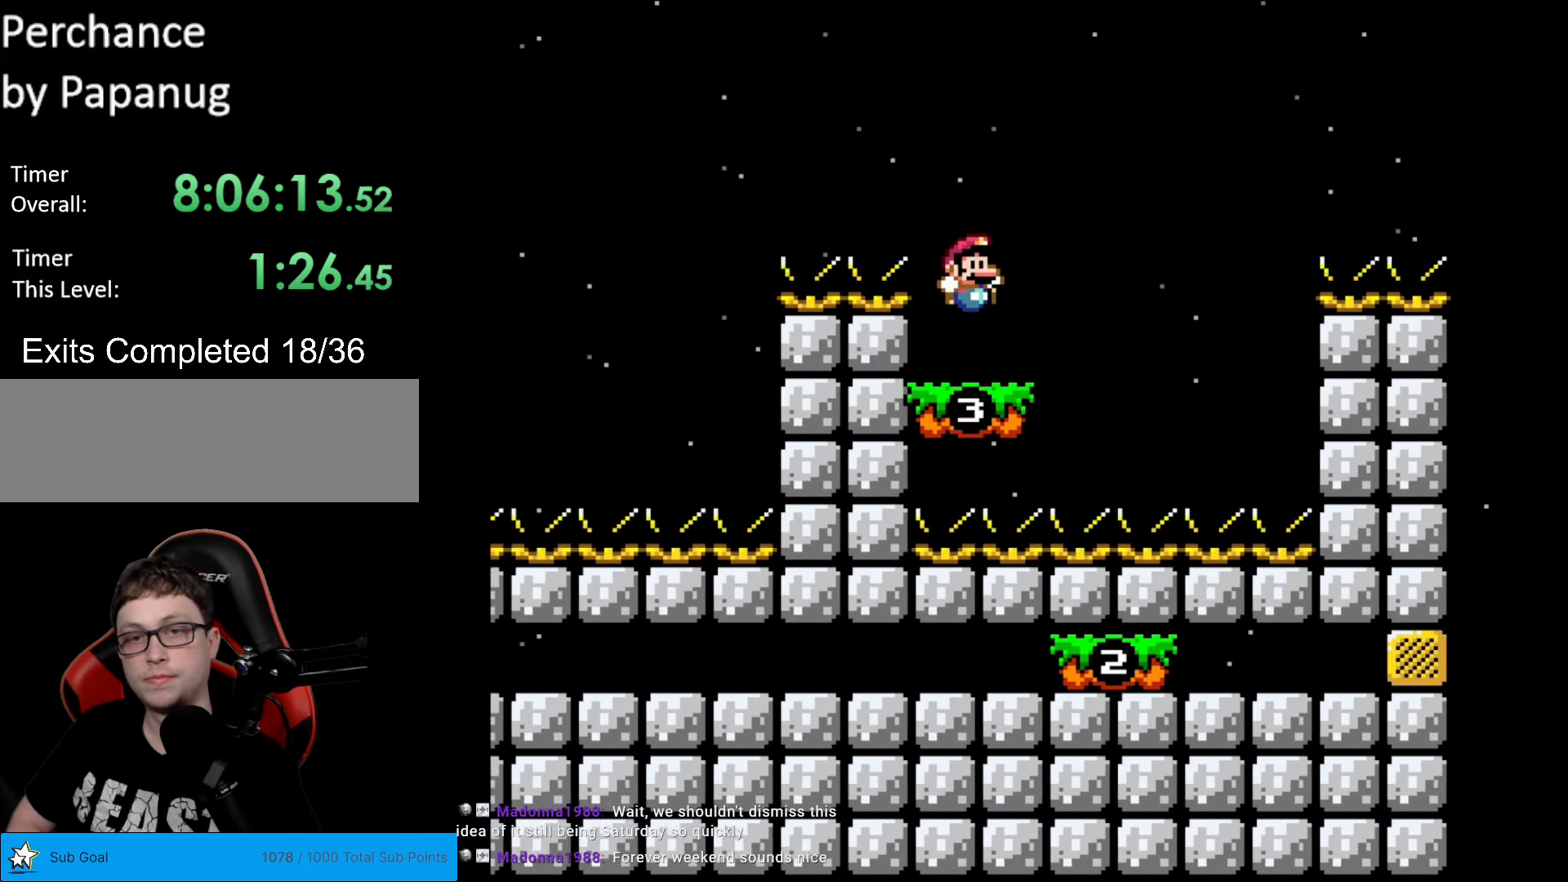
{"buttons": ["Y", "DPAD_RIGHT"], "events": [[210, "B", "down"], [490, "B", "up"]]}
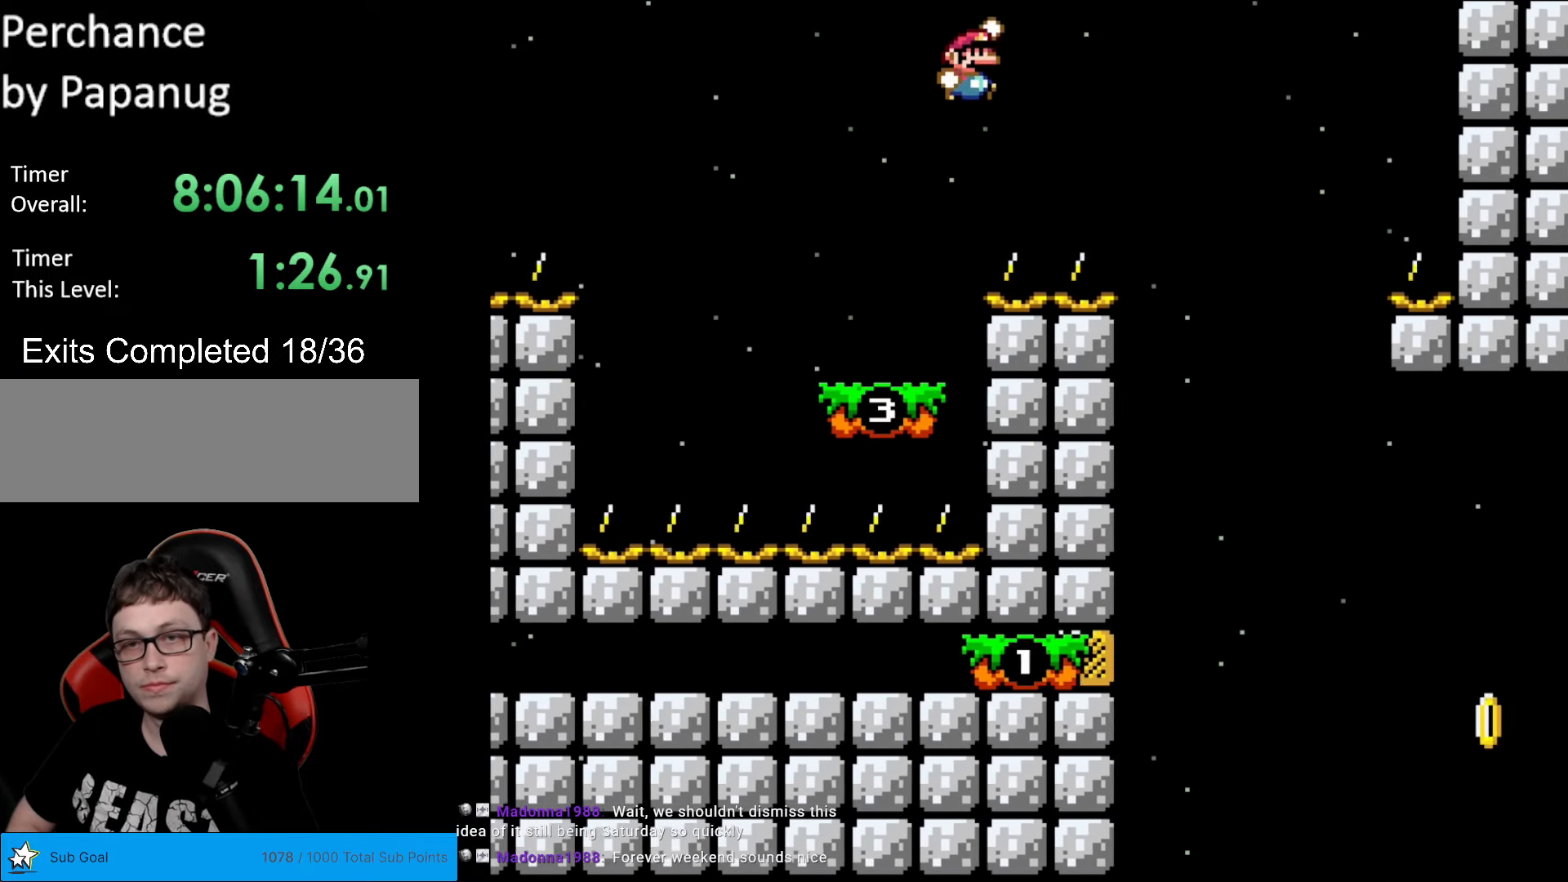
{"buttons": ["Y", "DPAD_RIGHT"], "events": [[175, "B", "down"], [262, "B", "up"]]}
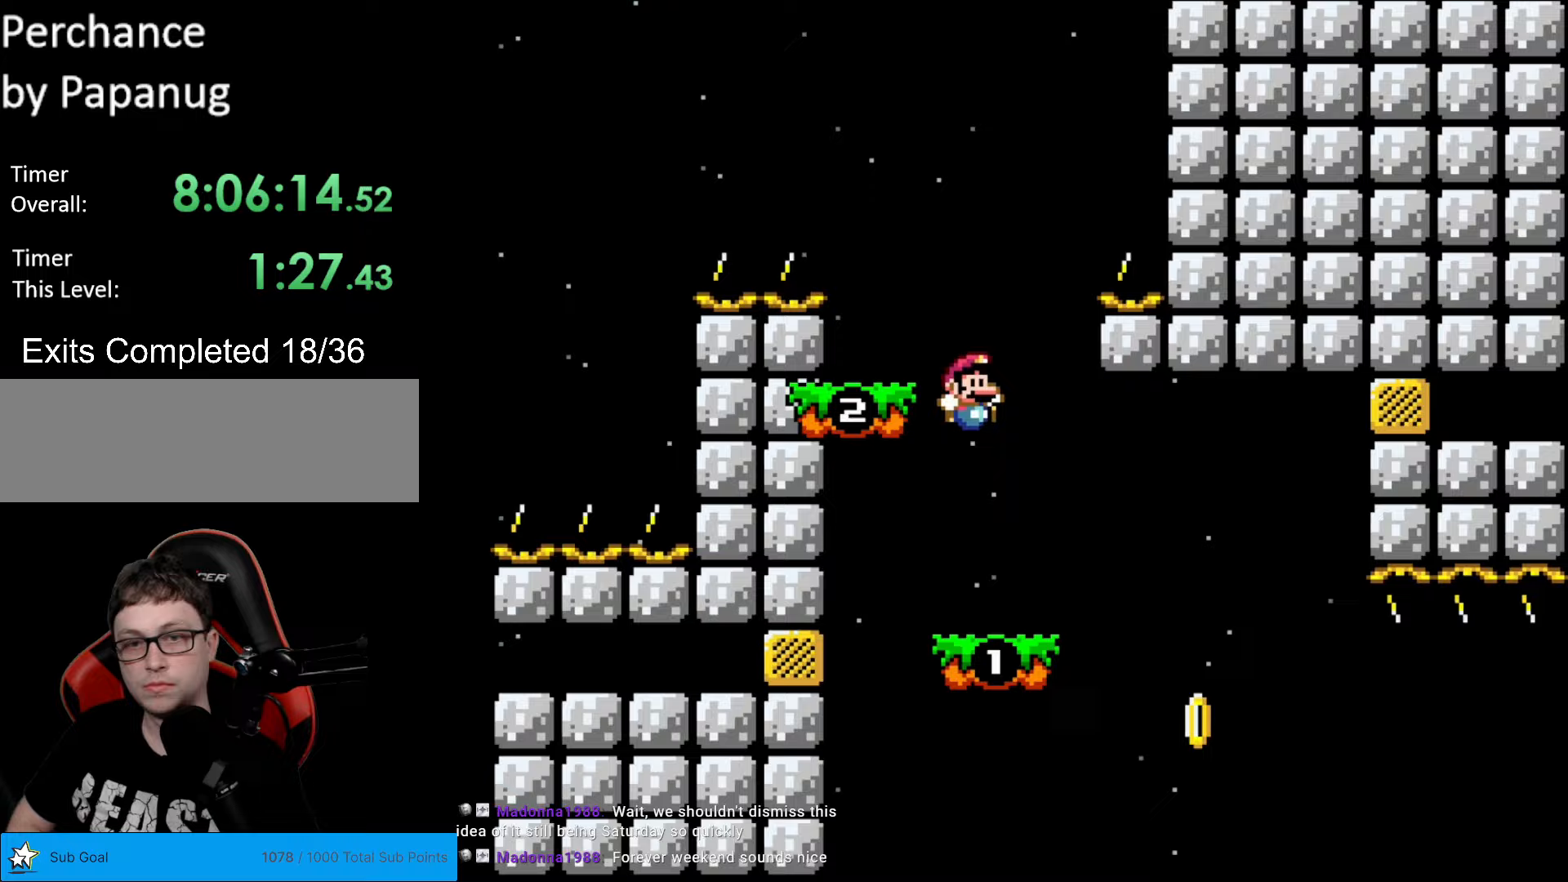
{"buttons": ["Y", "DPAD_RIGHT"], "events": [[140, "DPAD_LEFT", "down"], [140, "DPAD_RIGHT", "up"], [280, "DPAD_LEFT", "up"], [490, "DPAD_RIGHT", "down"]]}
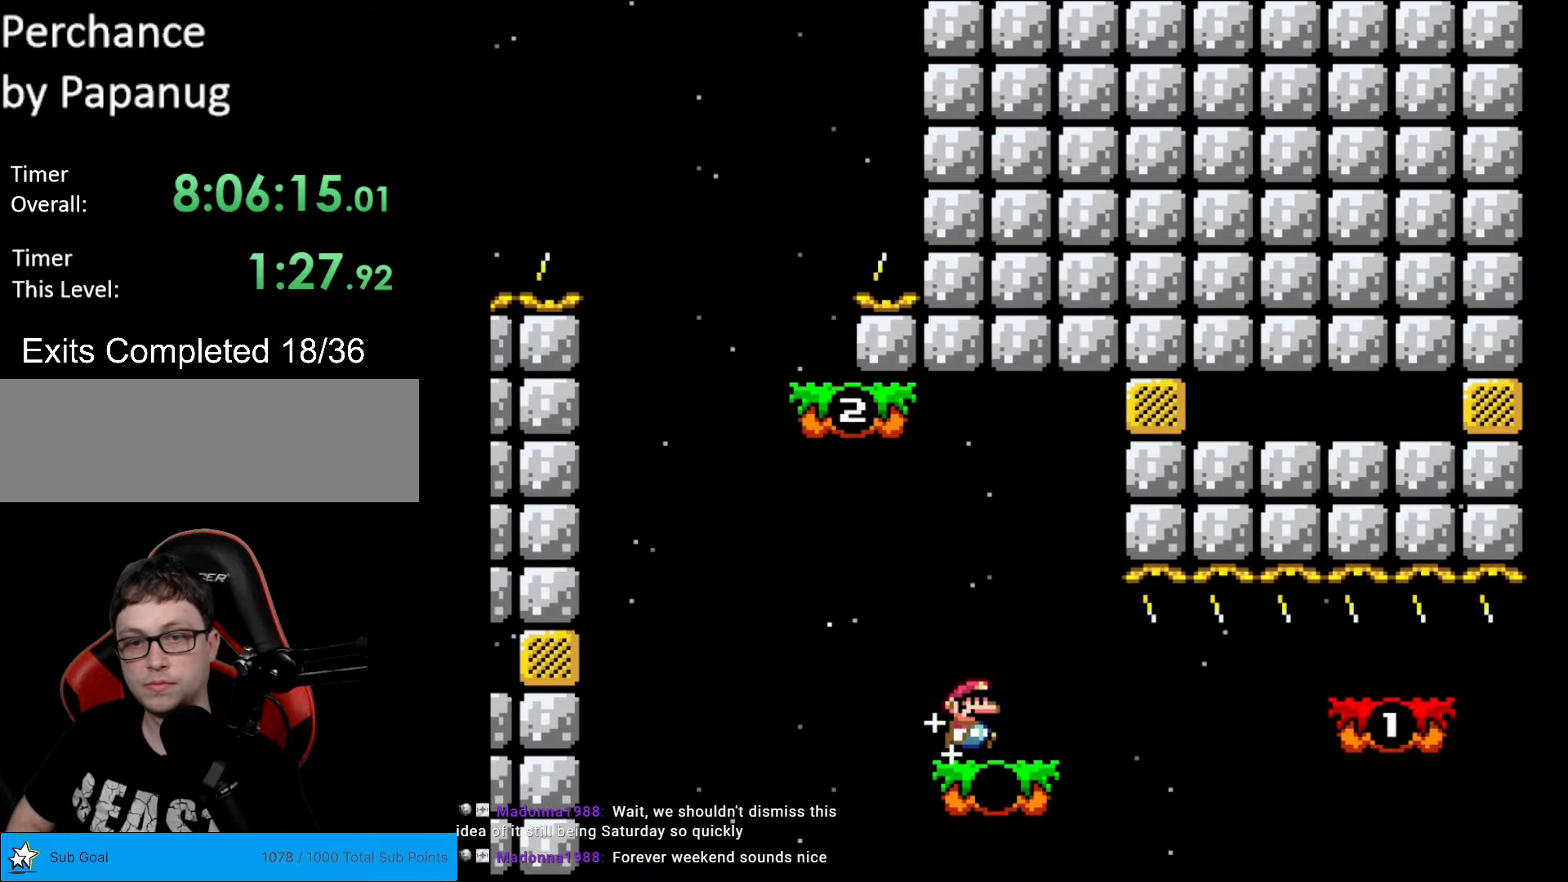
{"buttons": ["B", "Y", "DPAD_RIGHT"], "events": [[280, "B", "down"]]}
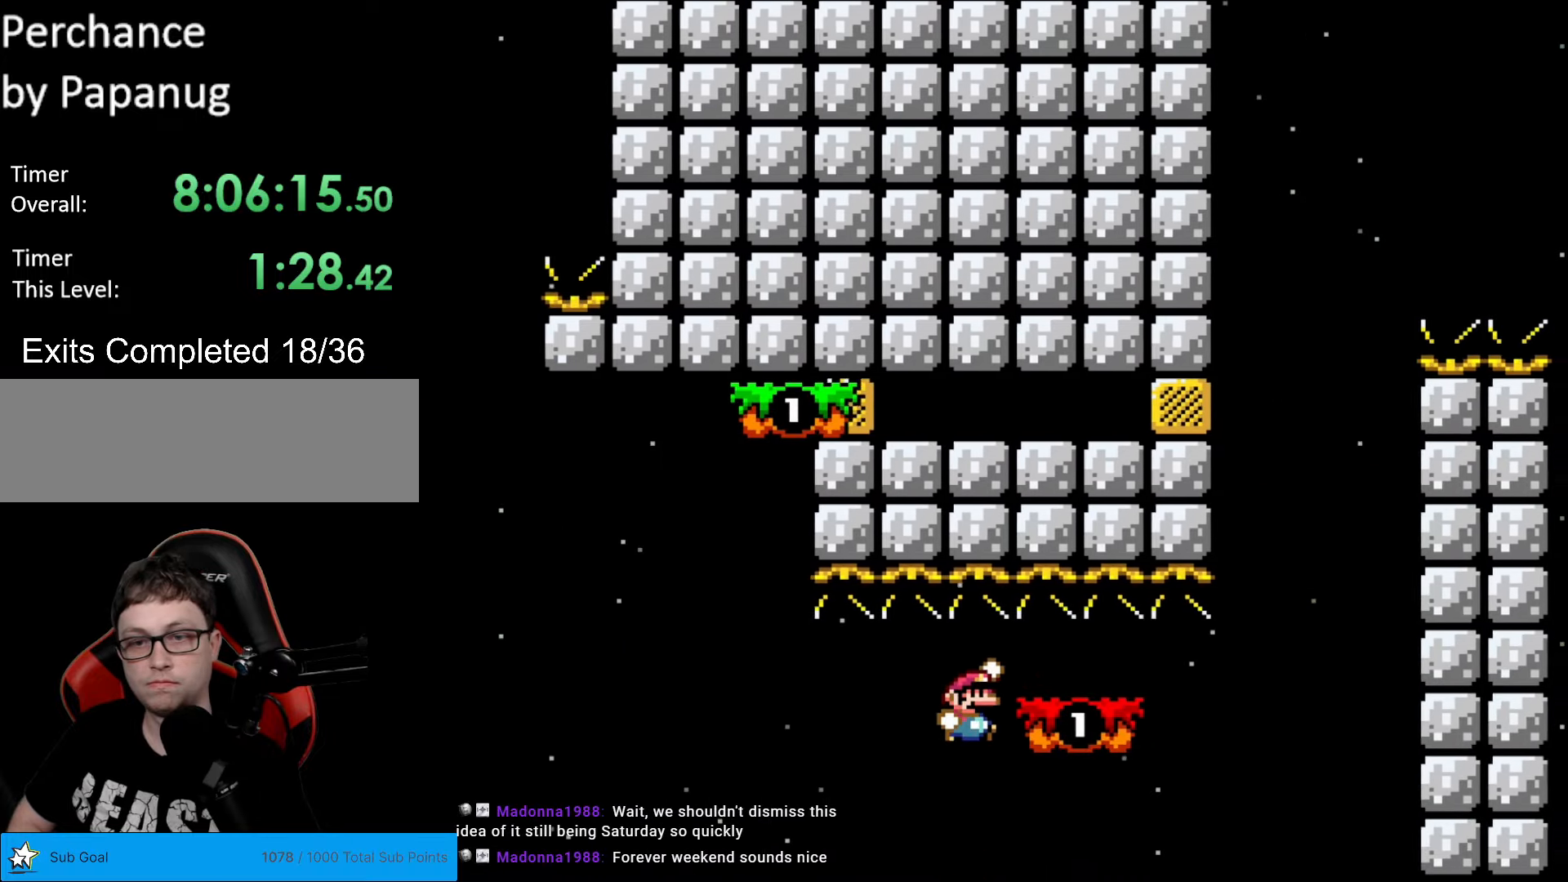
{"buttons": ["Y"], "events": [[17, "B", "up"], [140, "DPAD_LEFT", "down"], [140, "DPAD_RIGHT", "up"], [245, "DPAD_LEFT", "up"], [332, "DPAD_RIGHT", "down"], [455, "DPAD_RIGHT", "up"]]}
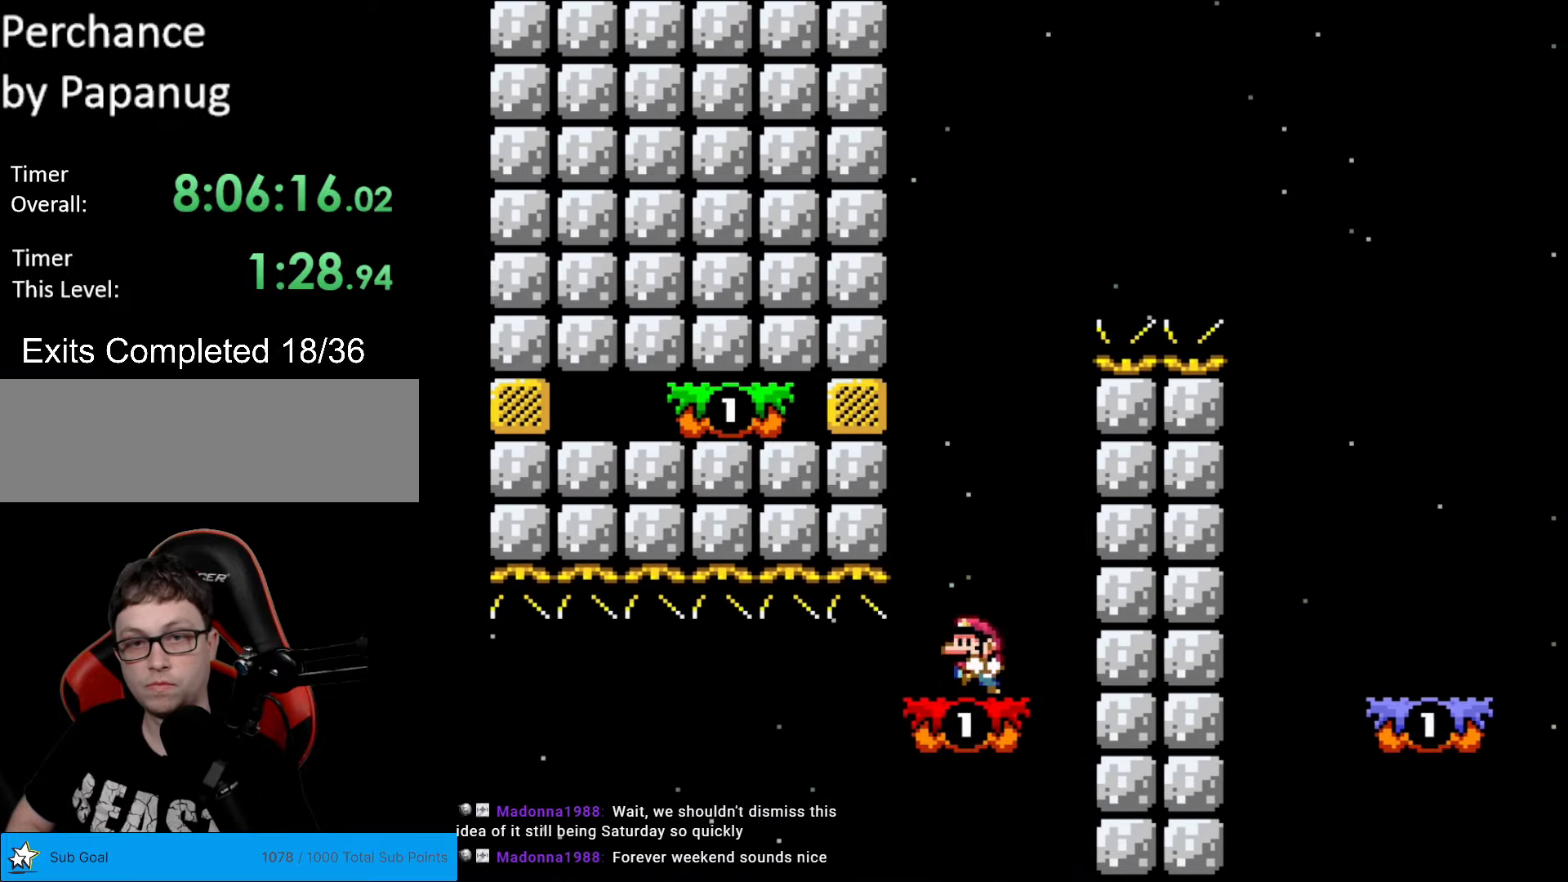
{"buttons": ["Y", "DPAD_RIGHT"], "events": [[35, "DPAD_LEFT", "down"], [123, "B", "down"], [263, "DPAD_LEFT", "up"], [280, "B", "up"], [315, "DPAD_RIGHT", "down"]]}
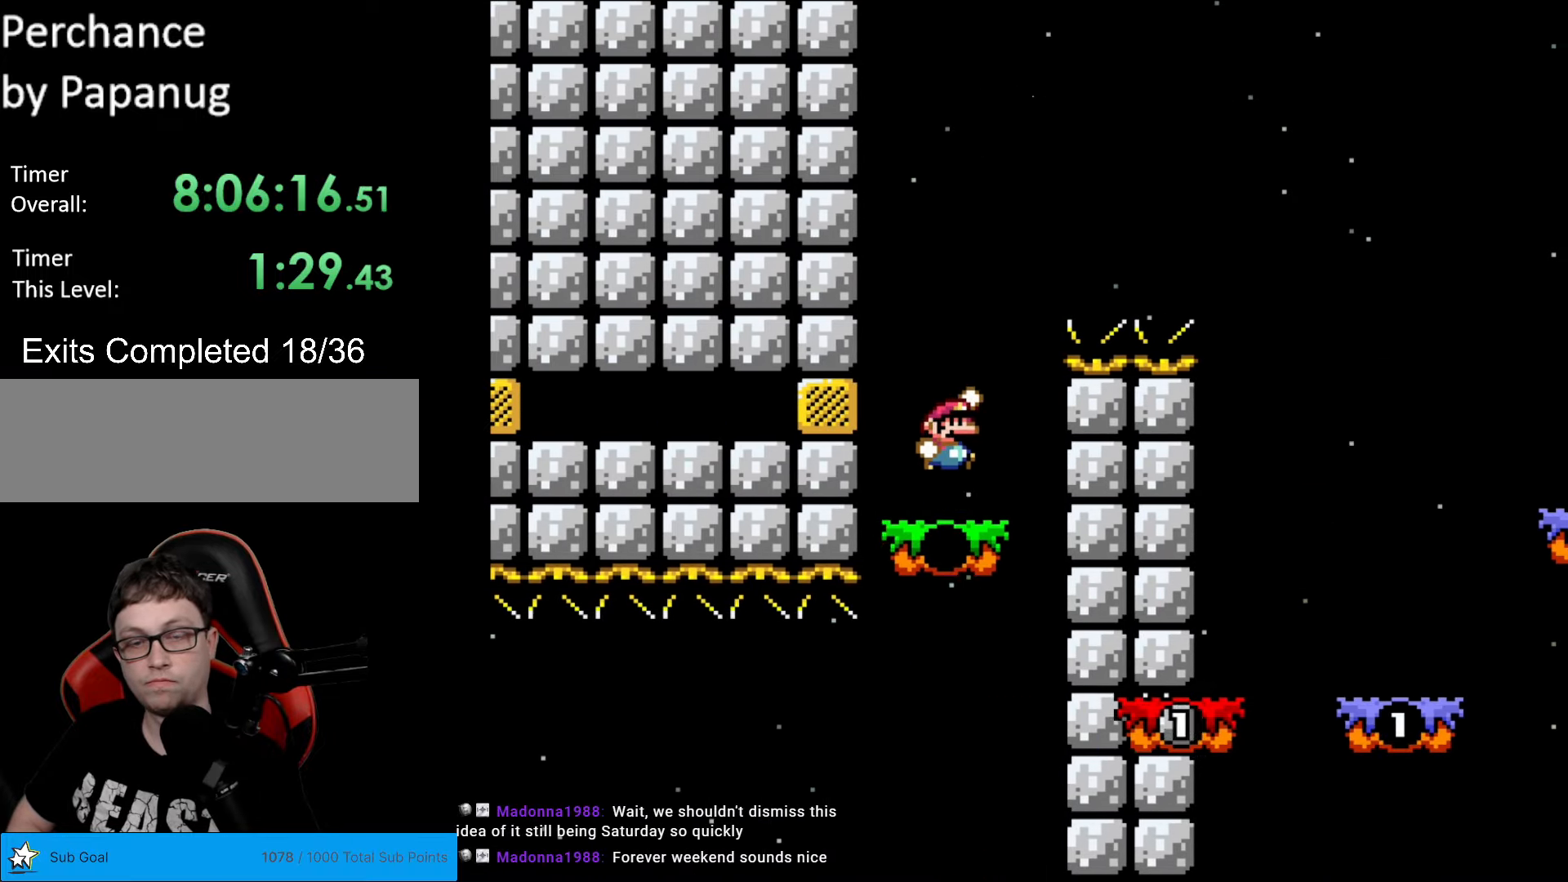
{"buttons": ["B", "Y", "DPAD_RIGHT"], "events": [[18, "B", "down"]]}
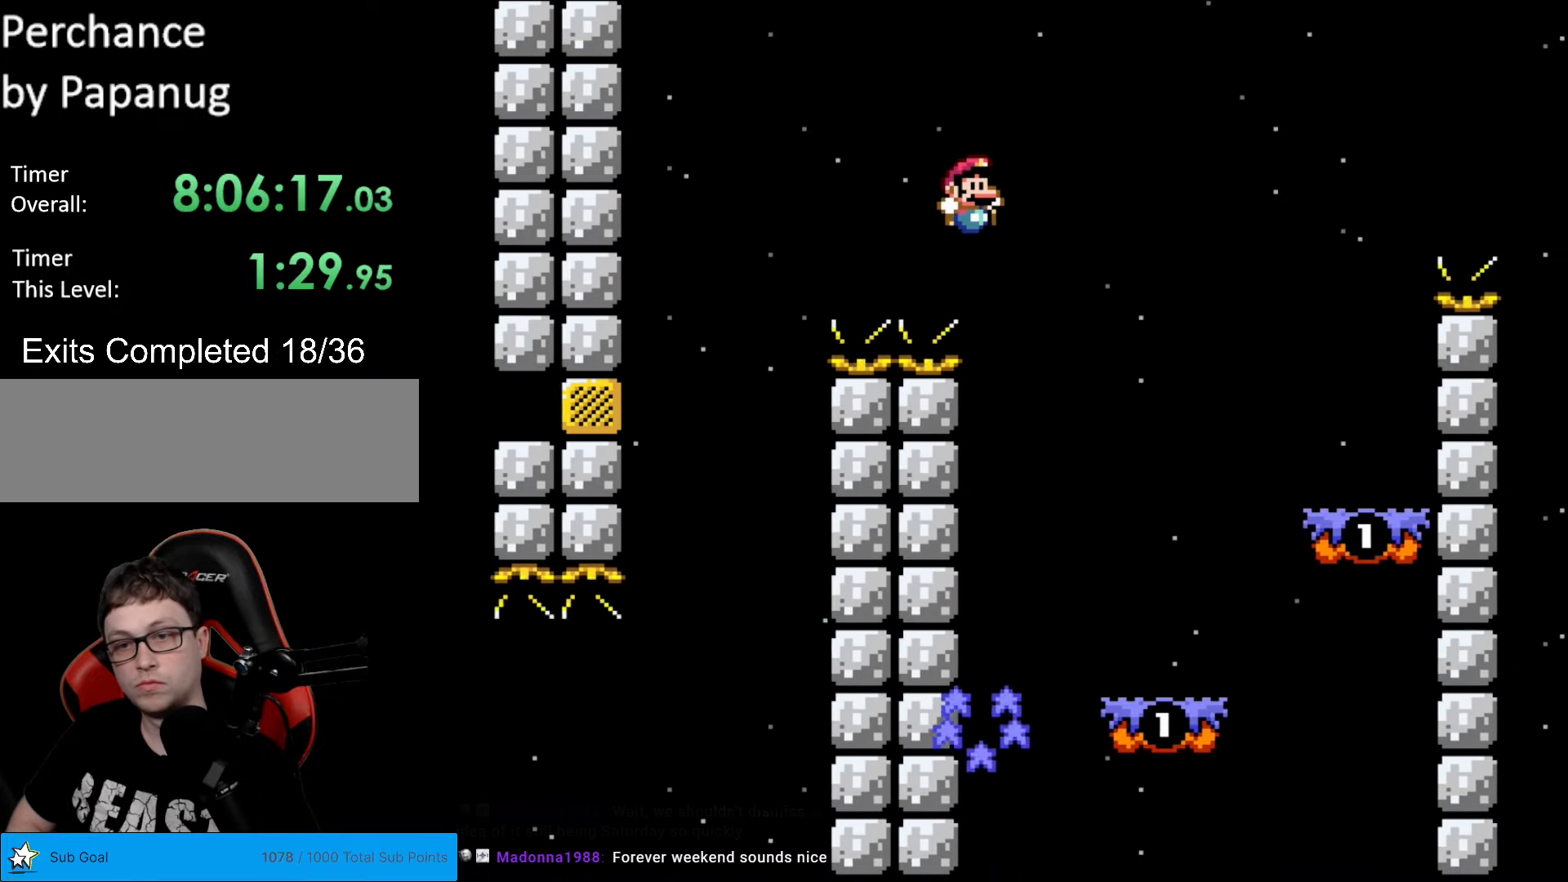
{"buttons": ["Y", "DPAD_LEFT"], "events": [[385, "DPAD_RIGHT", "up"], [385, "DPAD_UP", "down"], [403, "DPAD_LEFT", "down"], [403, "DPAD_UP", "up"], [438, "B", "up"]]}
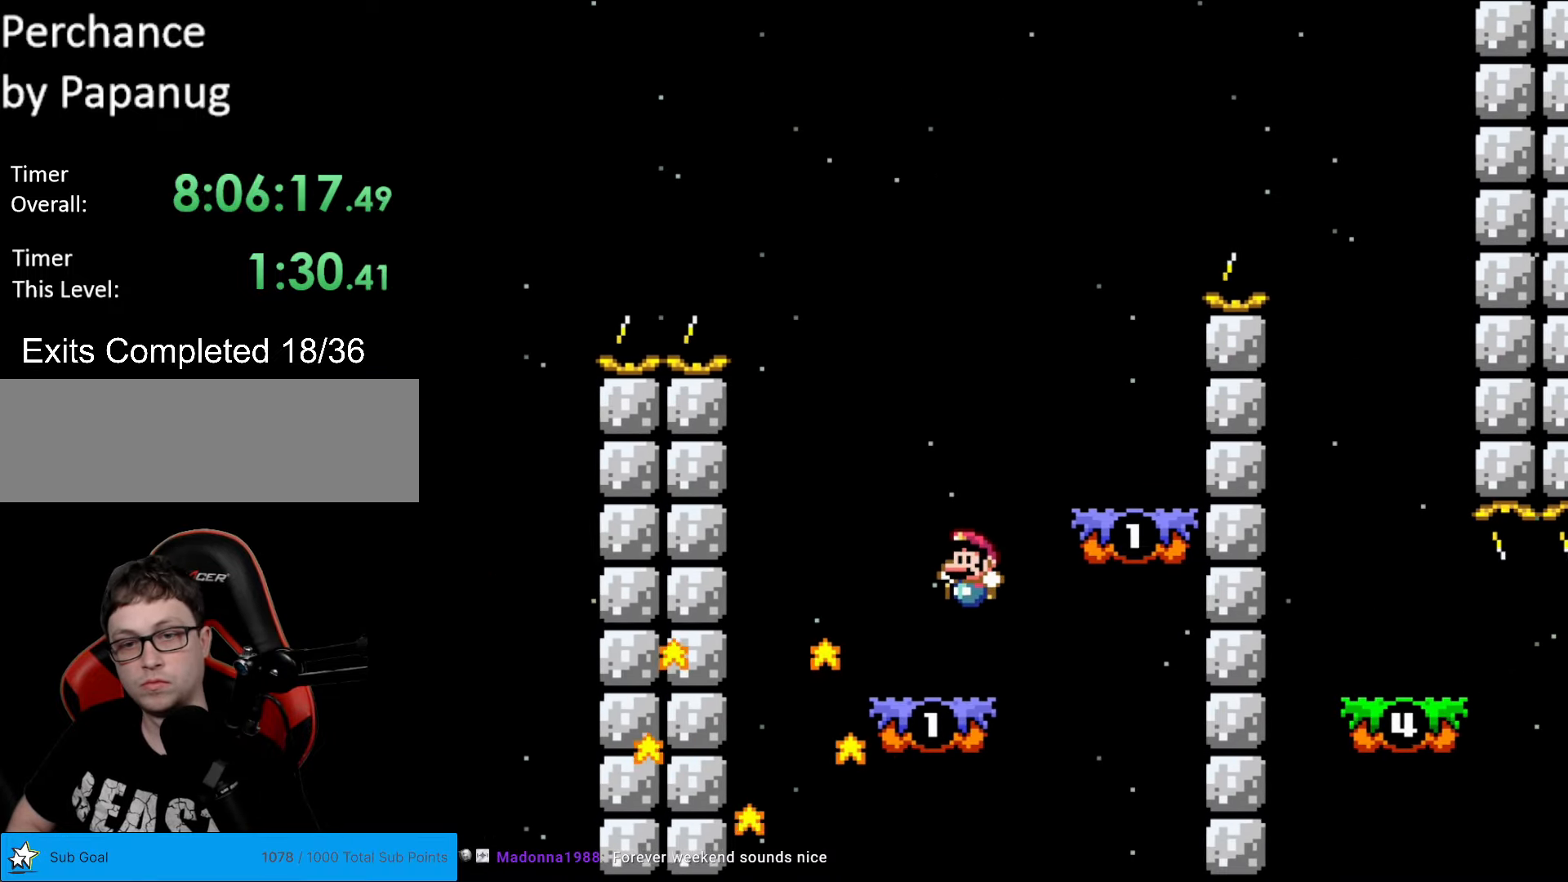
{"buttons": ["B", "Y", "DPAD_LEFT"], "events": [[18, "X", "down"], [18, "Y", "up"], [35, "DPAD_LEFT", "up"], [52, "DPAD_RIGHT", "down"], [105, "X", "up"], [105, "Y", "down"], [175, "B", "down"], [280, "DPAD_RIGHT", "up"], [507, "DPAD_LEFT", "down"]]}
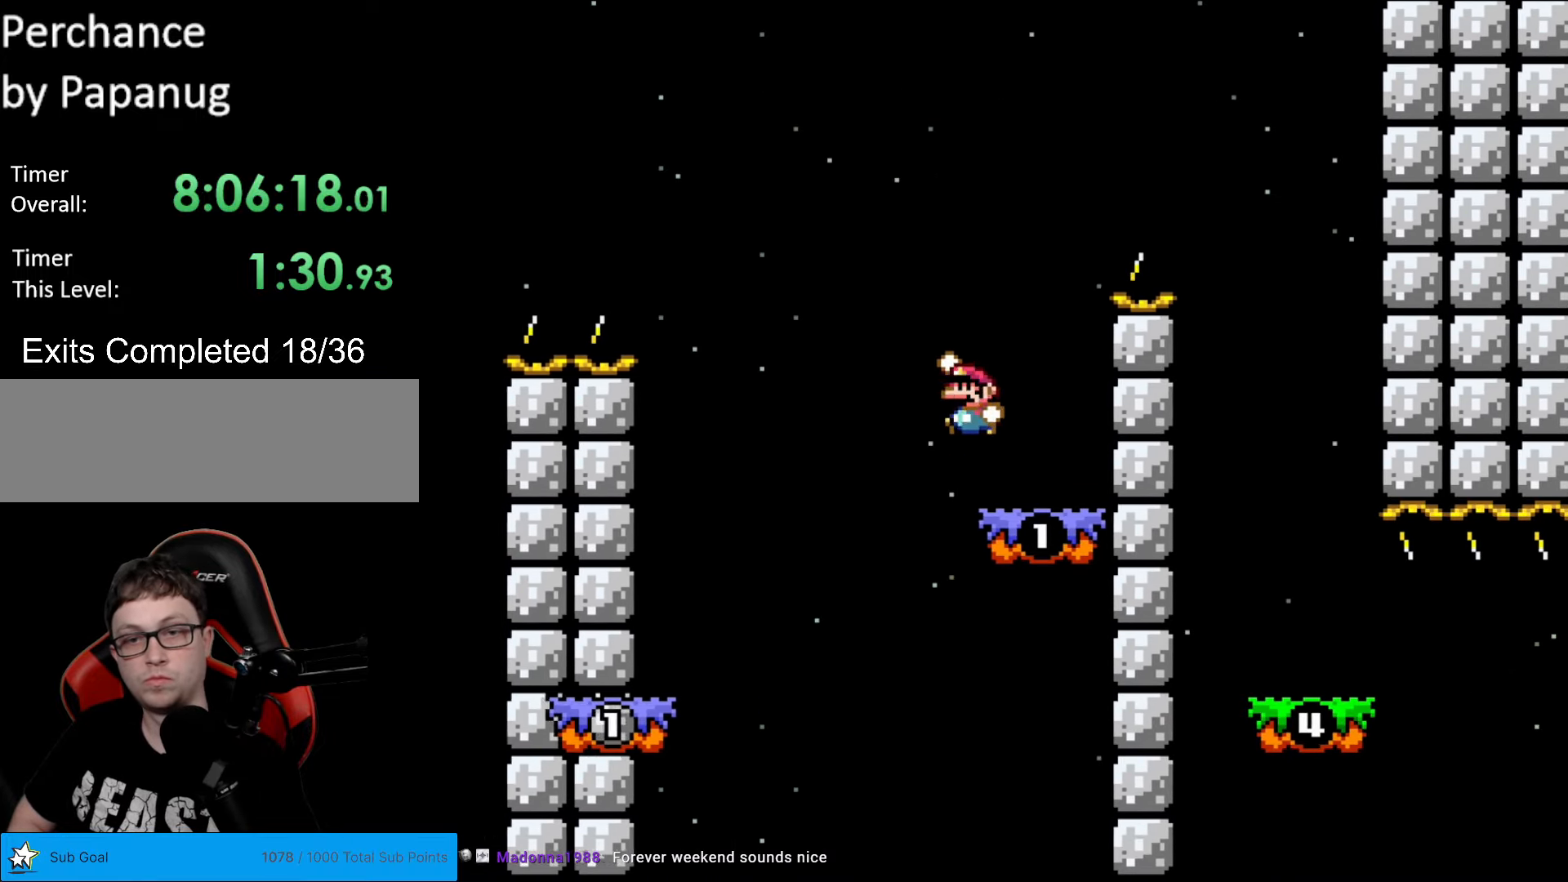
{"buttons": ["B", "Y"], "events": [[123, "DPAD_LEFT", "up"], [123, "DPAD_RIGHT", "down"], [263, "B", "up"], [385, "B", "down"], [438, "DPAD_RIGHT", "up"]]}
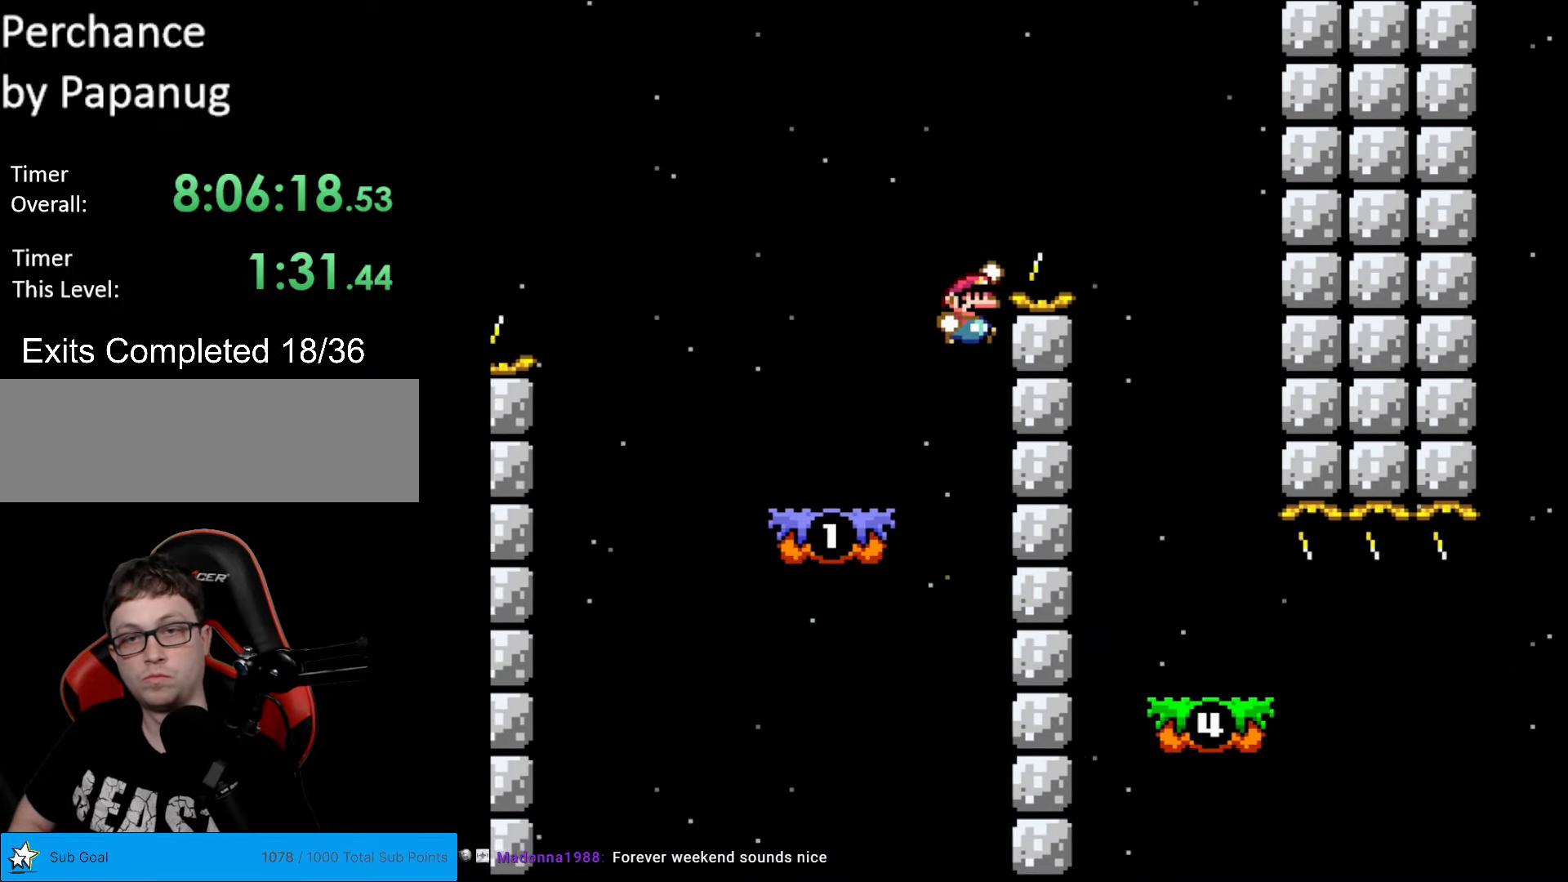
{"buttons": [], "events": [[52, "DPAD_RIGHT", "down"], [192, "DPAD_RIGHT", "up"], [489, "B", "up"], [489, "Y", "up"]]}